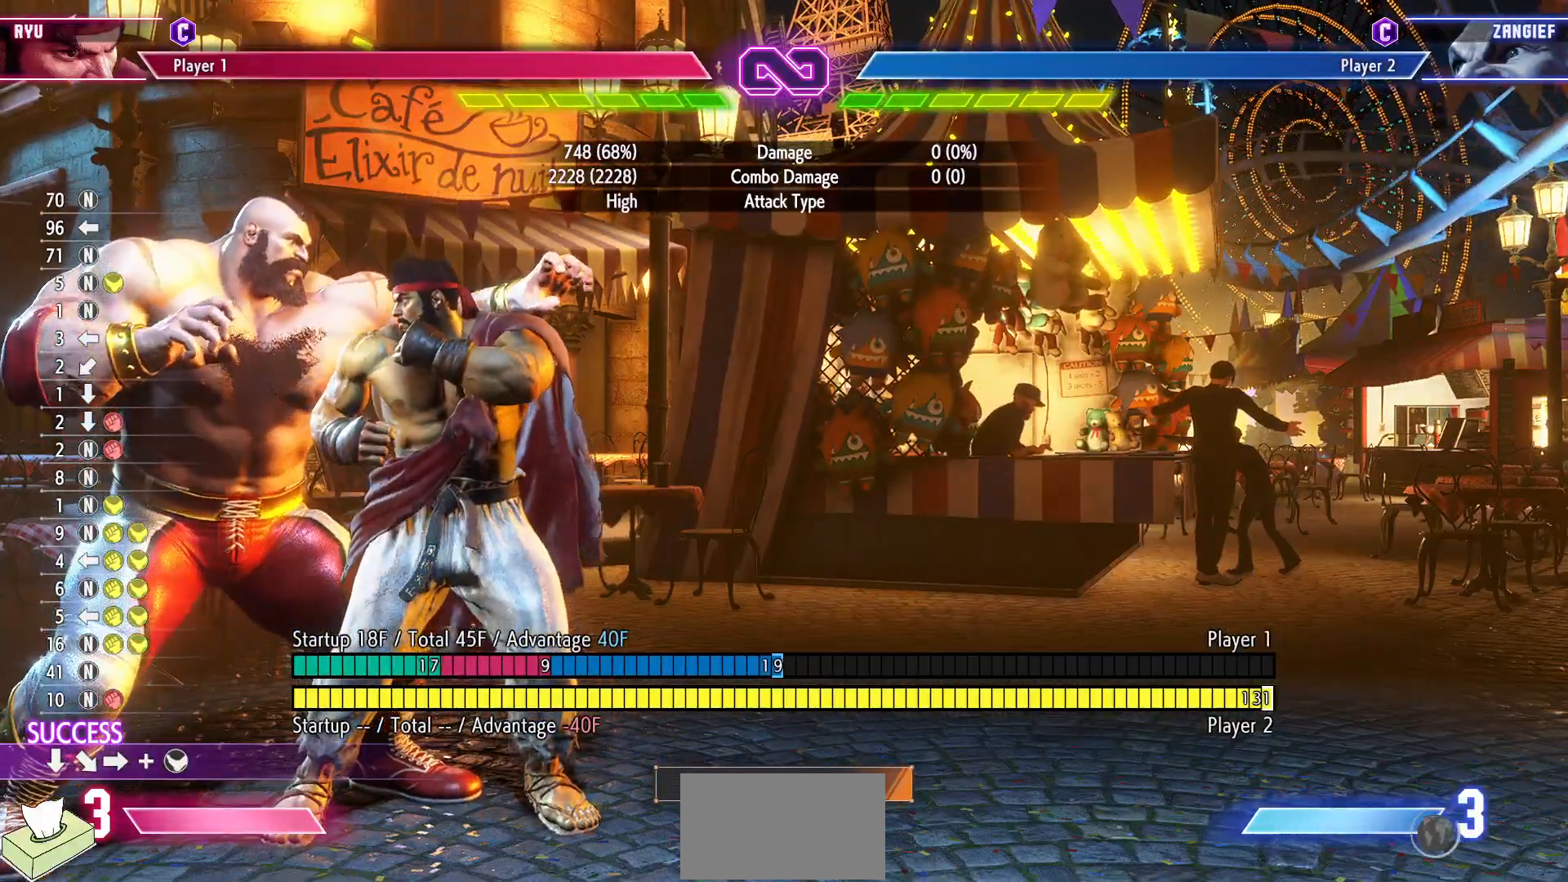
Gameplay with a controller (arcade stick); each line is a JSON object with the inputs held at the frame after it (dt_ms = milliseconds from this image to that frame). "events" lists button and stick changes between this image and that frame as [ms after this image, input, new state], when the widget could be followed in between. Not read: HP L3 LP MP R3.
{"dt_ms": 500, "buttons": [], "events": []}
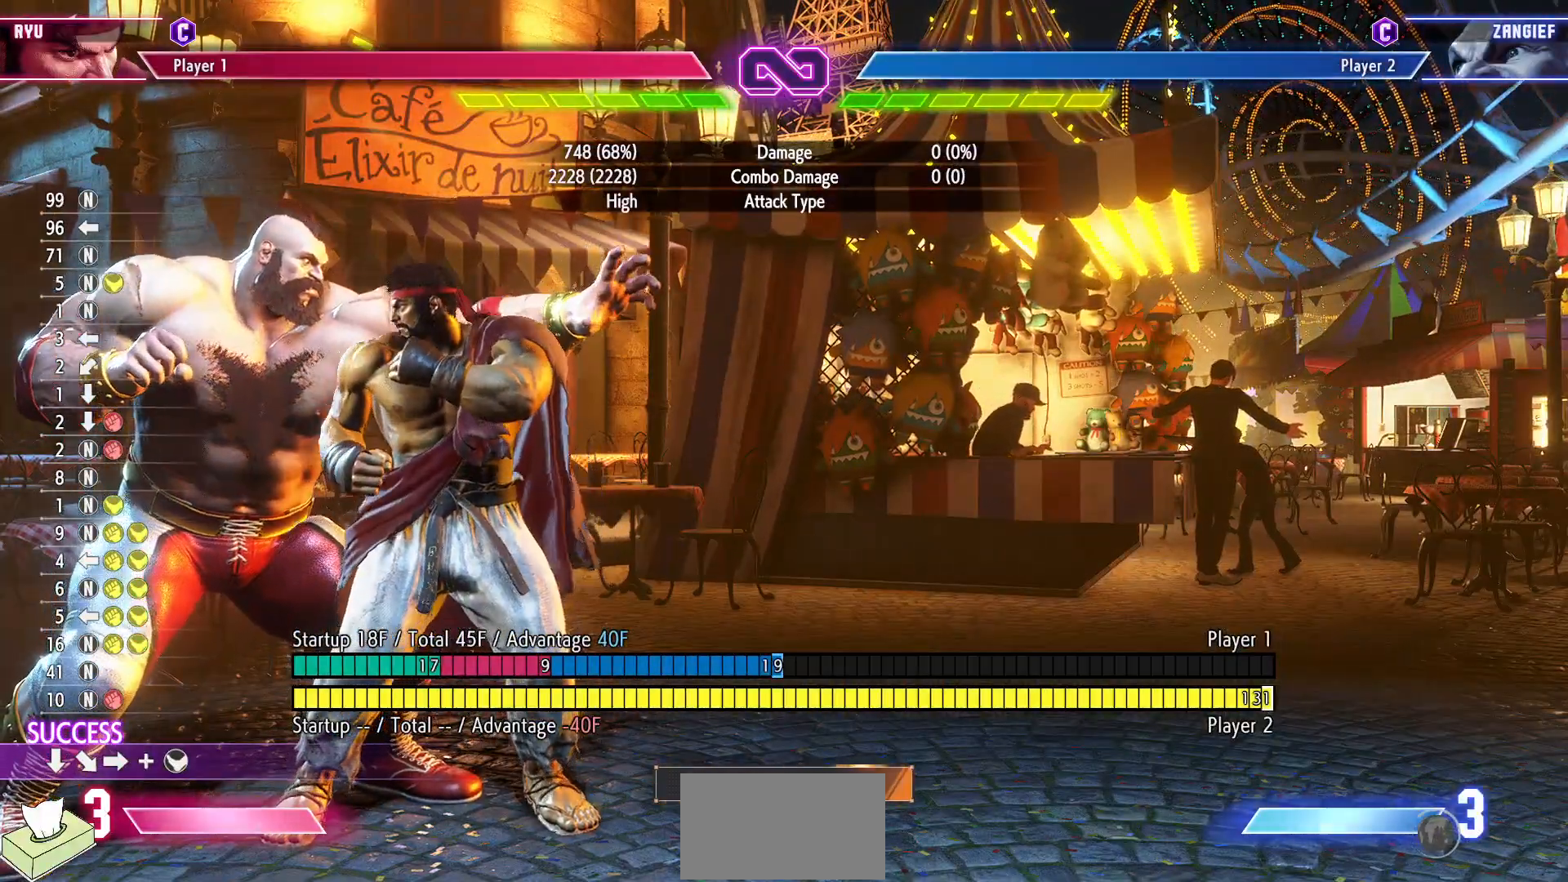
{"dt_ms": 500, "buttons": [], "events": []}
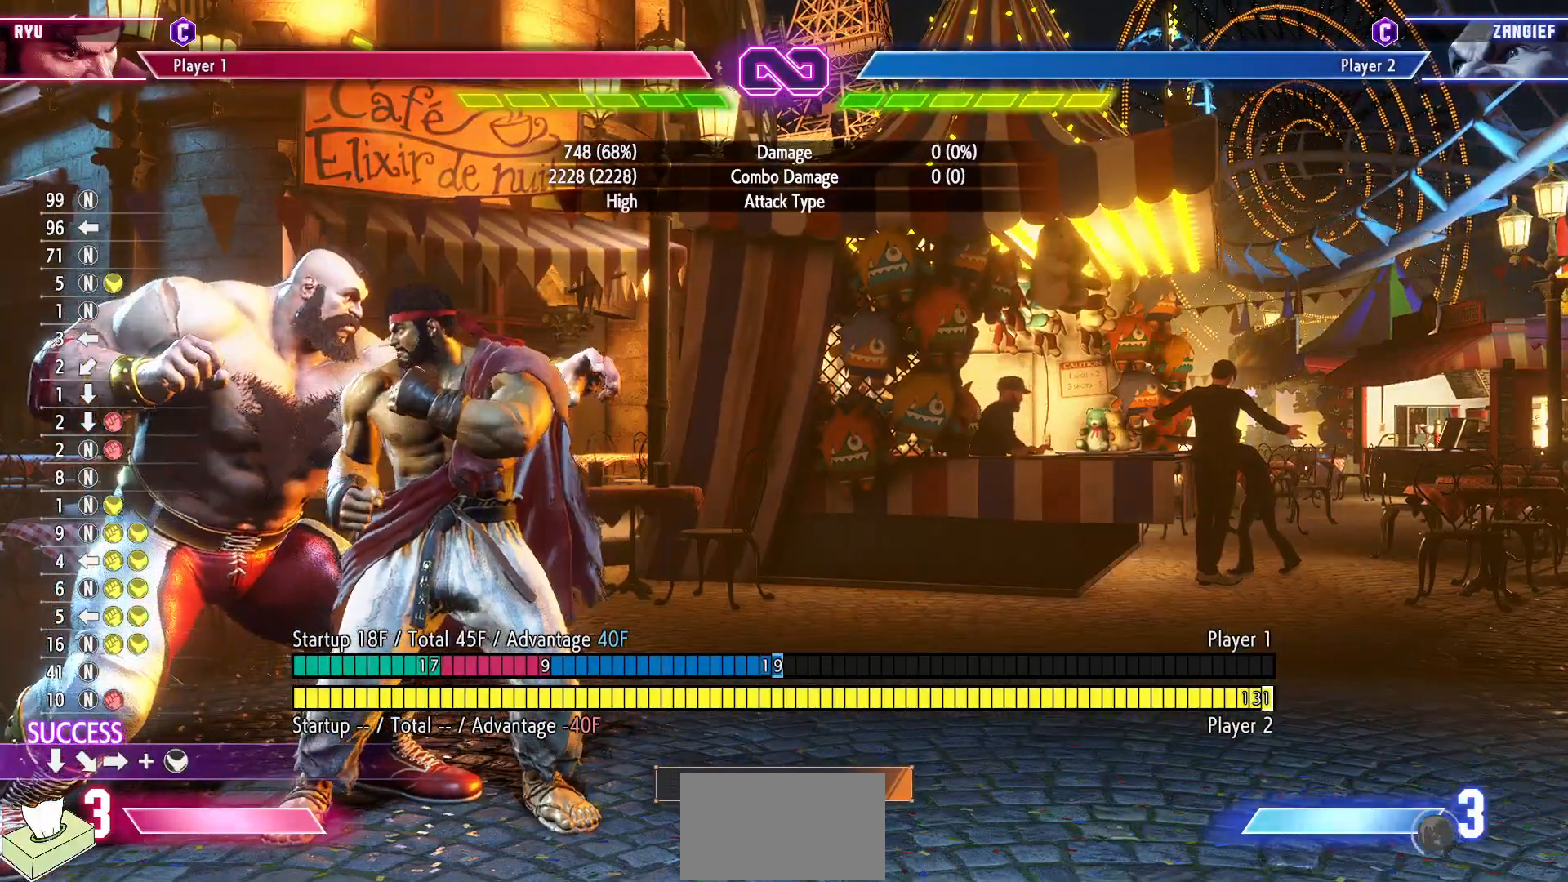
{"dt_ms": 500, "buttons": [], "events": []}
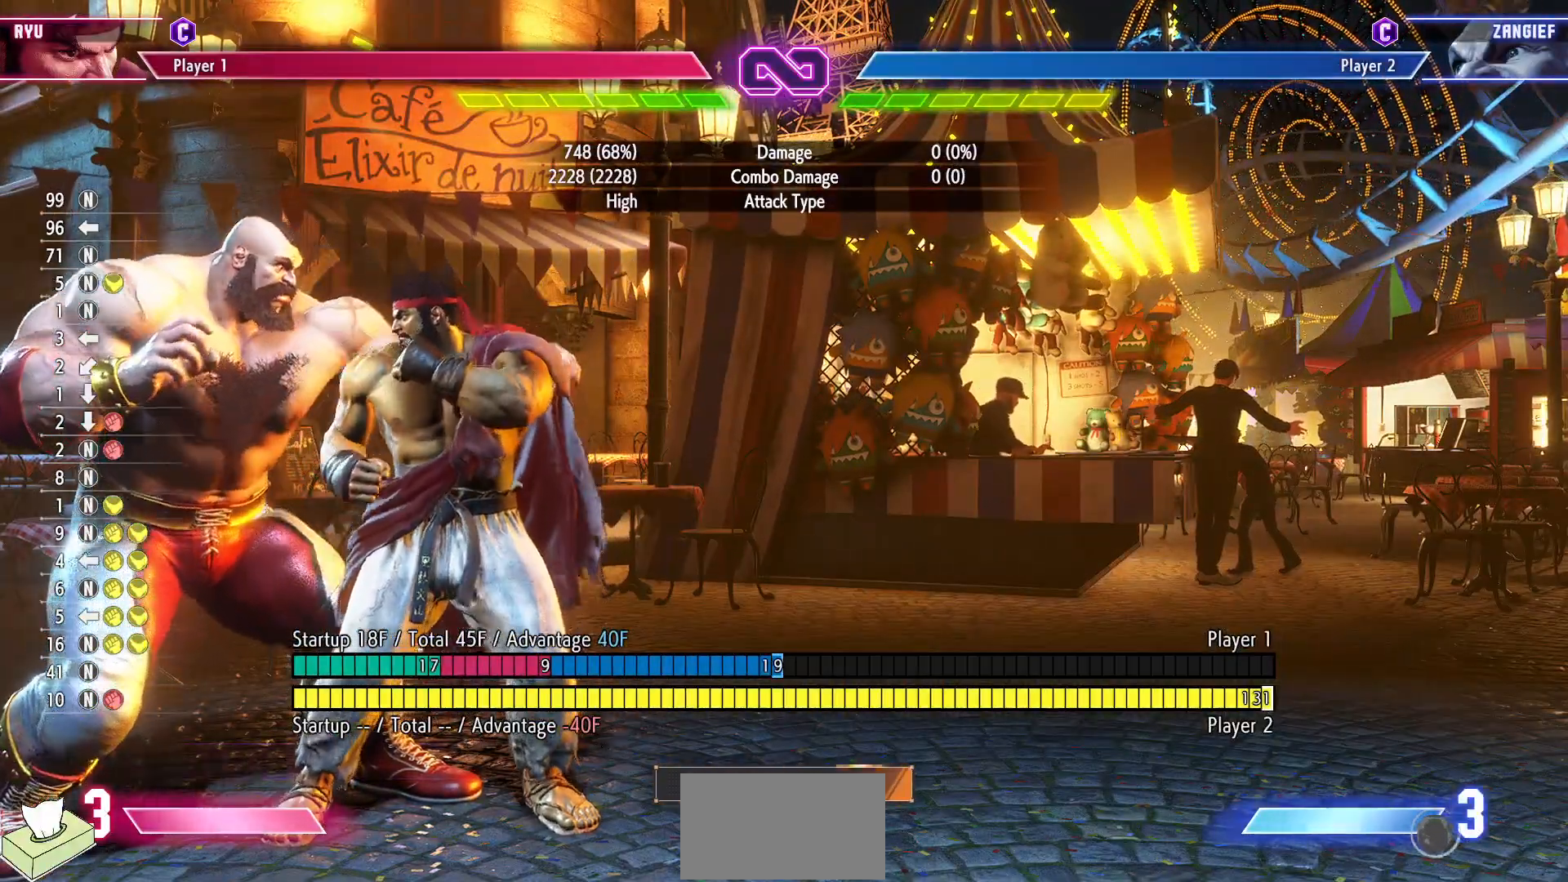
{"dt_ms": 500, "buttons": [], "events": [[267, "DPAD_DOWN", "down"], [333, "DPAD_RIGHT", "down"], [367, "DPAD_DOWN", "up"], [383, "R1", "down"], [467, "DPAD_RIGHT", "up"], [500, "R1", "up"]]}
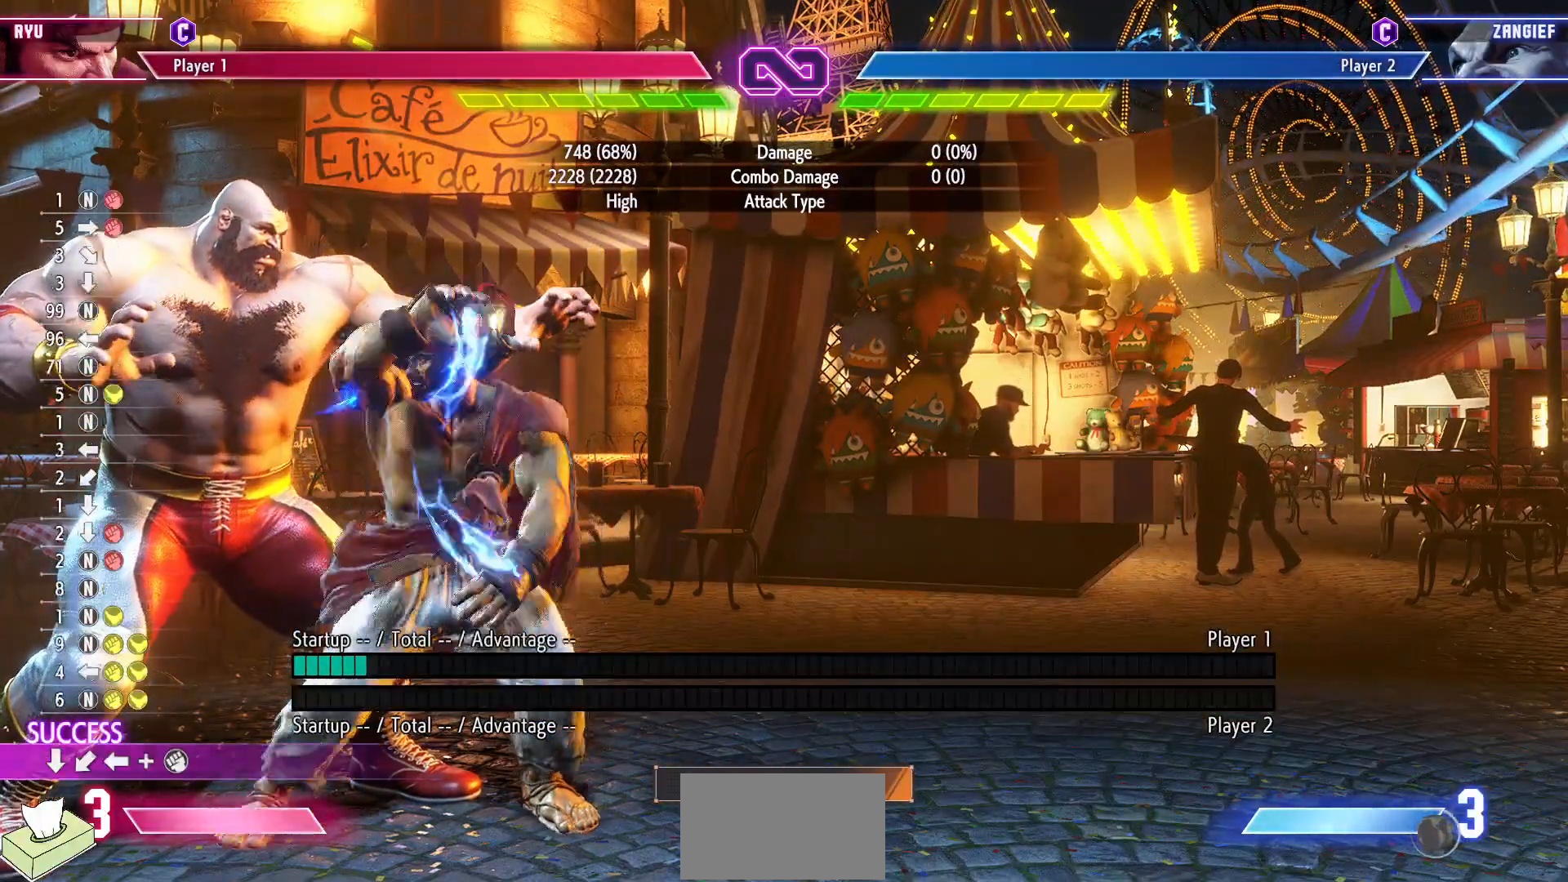
{"dt_ms": 500, "buttons": [], "events": []}
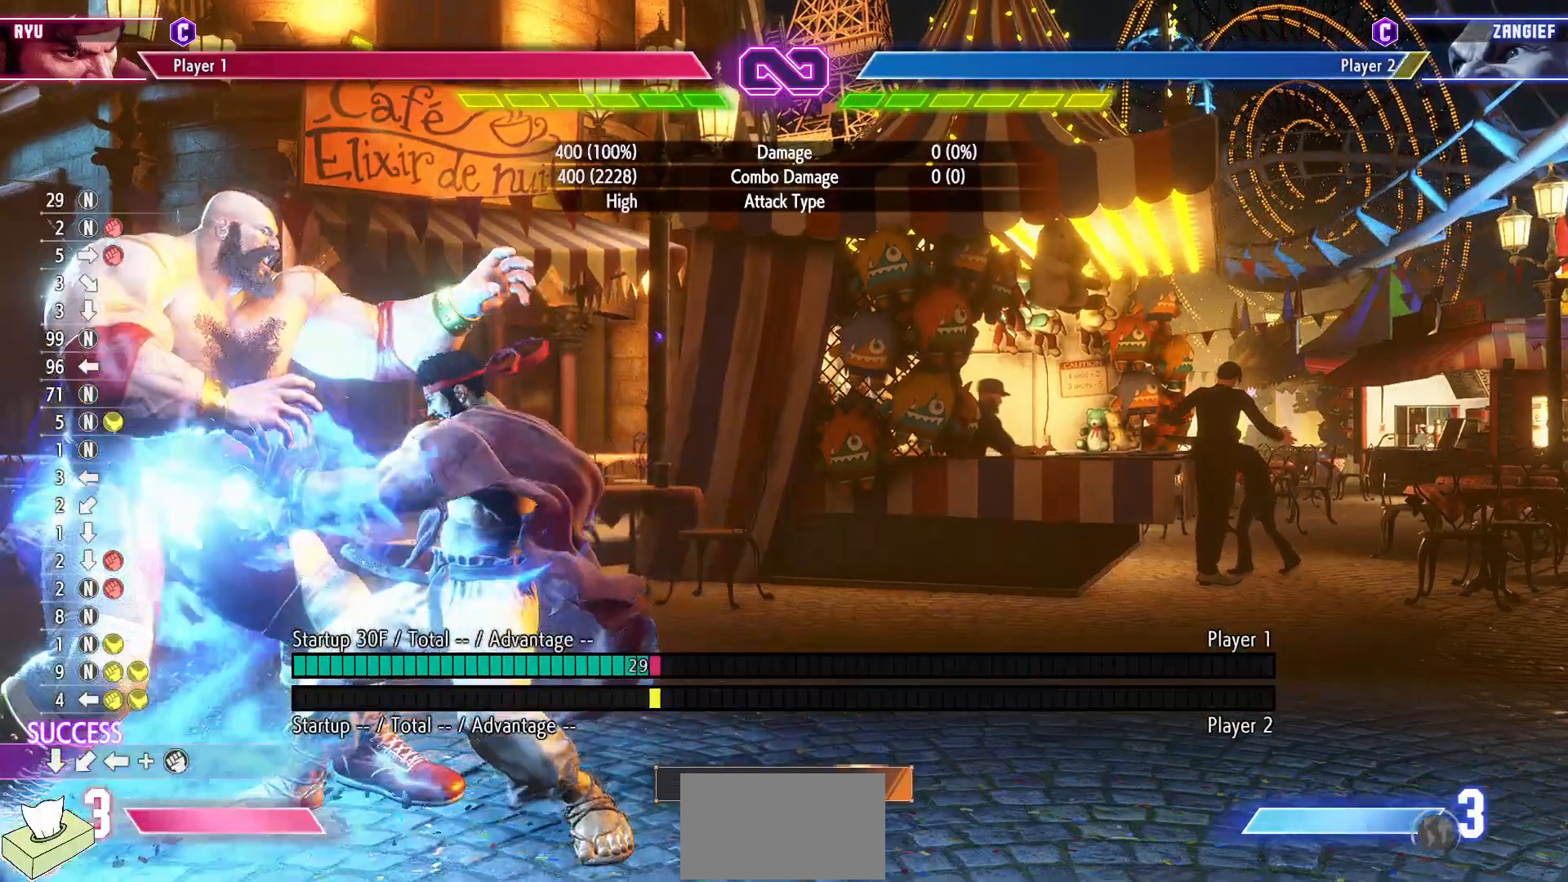
{"dt_ms": 500, "buttons": ["CIRCLE", "TRIANGLE"], "events": [[150, "CIRCLE", "down"], [150, "TRIANGLE", "down"]]}
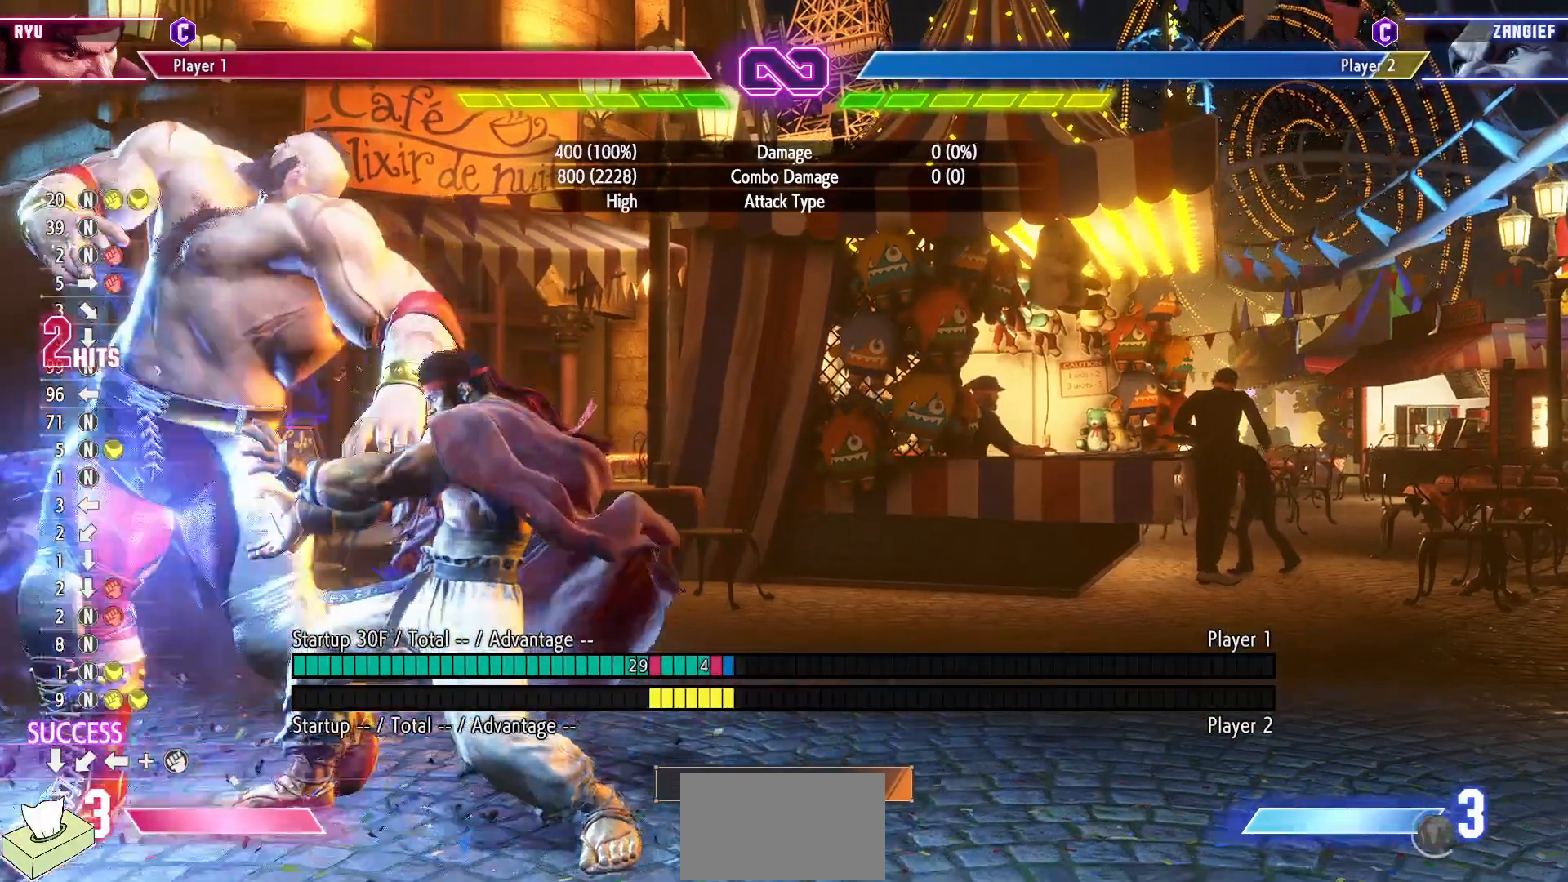
{"dt_ms": 500, "buttons": [], "events": [[17, "DPAD_LEFT", "down"], [83, "DPAD_LEFT", "up"], [167, "DPAD_LEFT", "down"], [250, "DPAD_LEFT", "up"], [400, "TRIANGLE", "up"], [433, "CIRCLE", "up"]]}
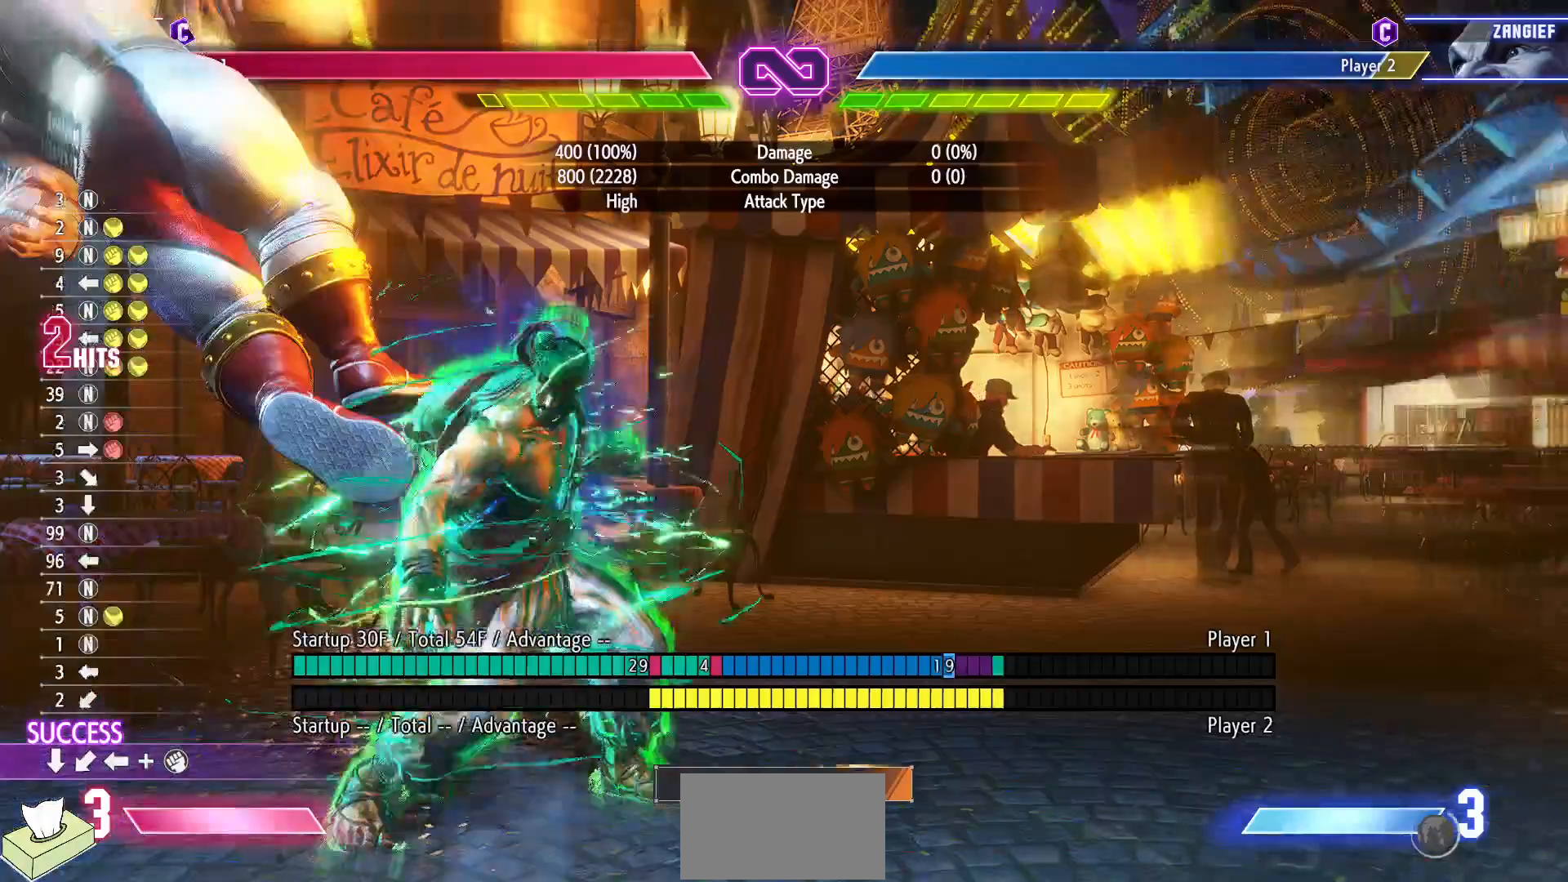
{"dt_ms": 500, "buttons": [], "events": [[33, "R1", "down"], [117, "DPAD_DOWN", "down"], [117, "R1", "up"], [183, "DPAD_LEFT", "down"], [200, "DPAD_DOWN", "up"], [267, "DPAD_LEFT", "up"], [283, "R2", "down"], [383, "R2", "up"]]}
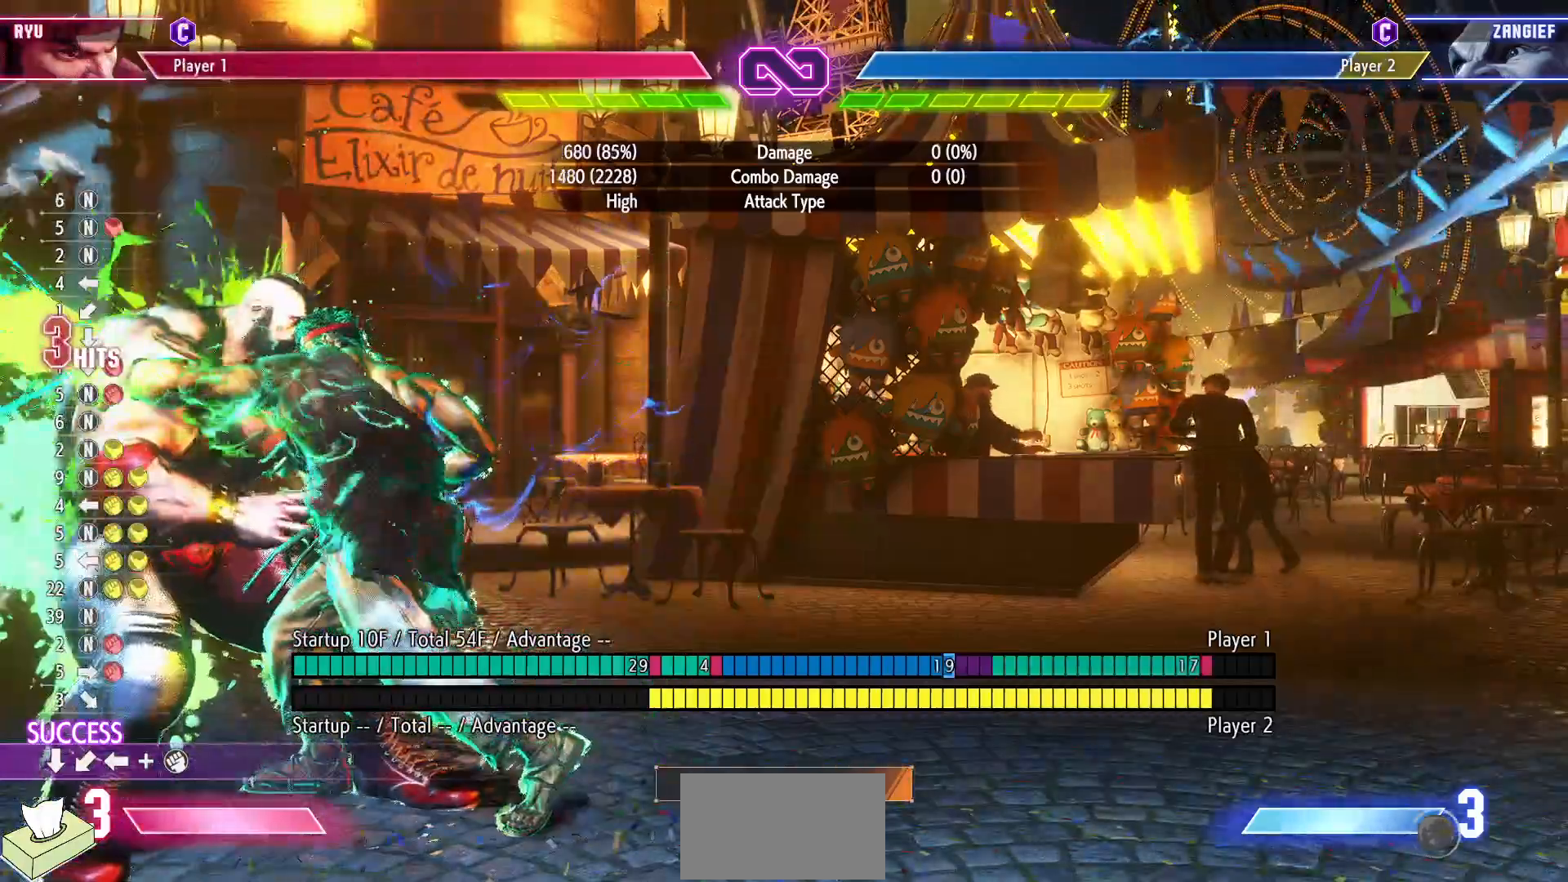
{"dt_ms": 500, "buttons": [], "events": []}
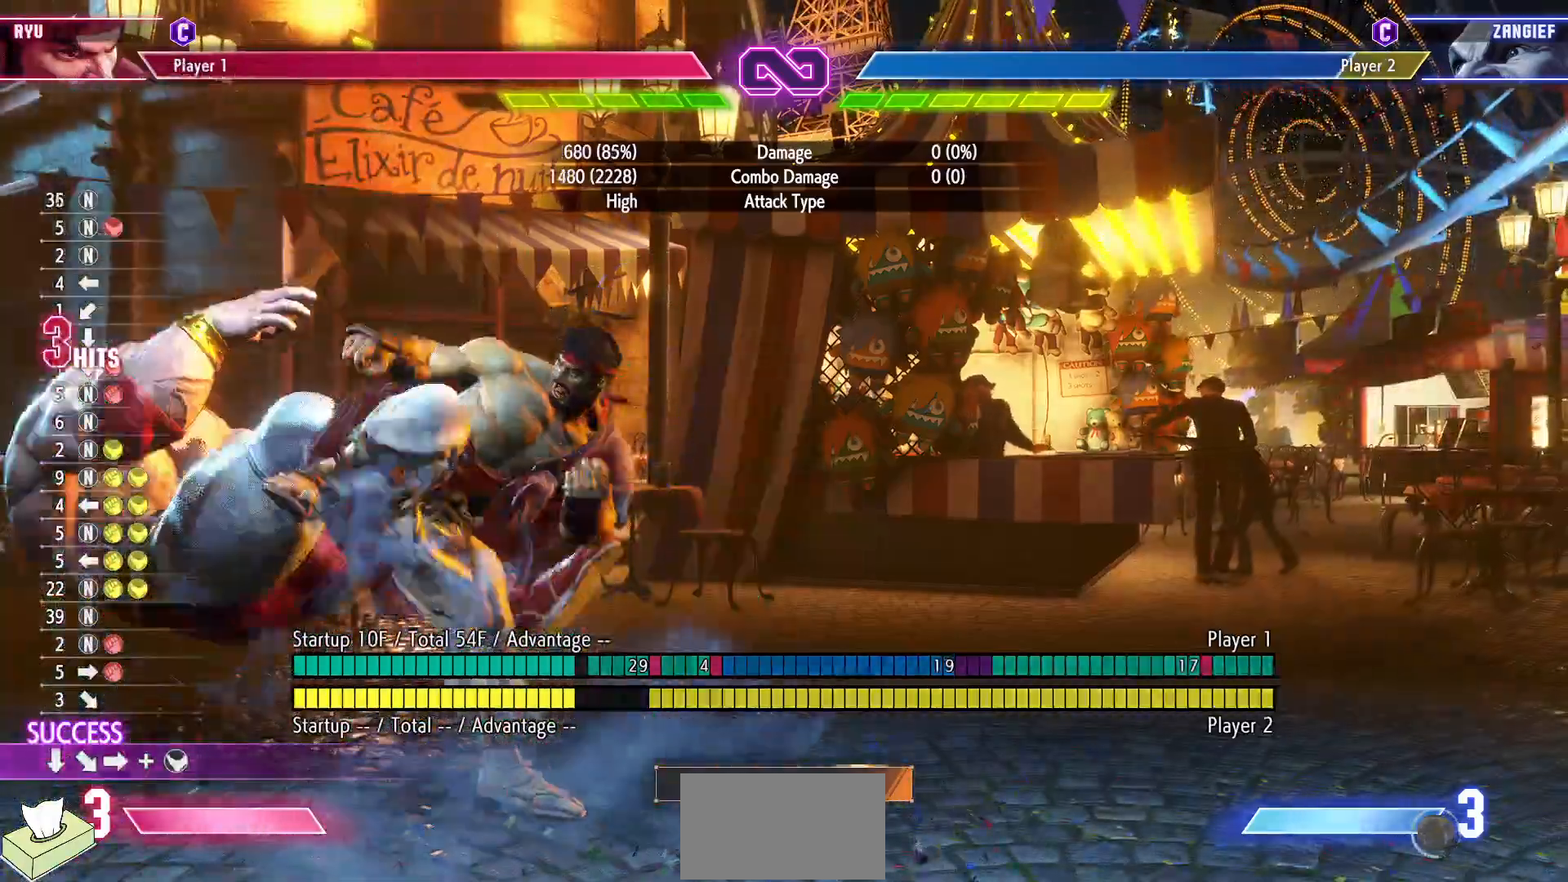
{"dt_ms": 500, "buttons": [], "events": []}
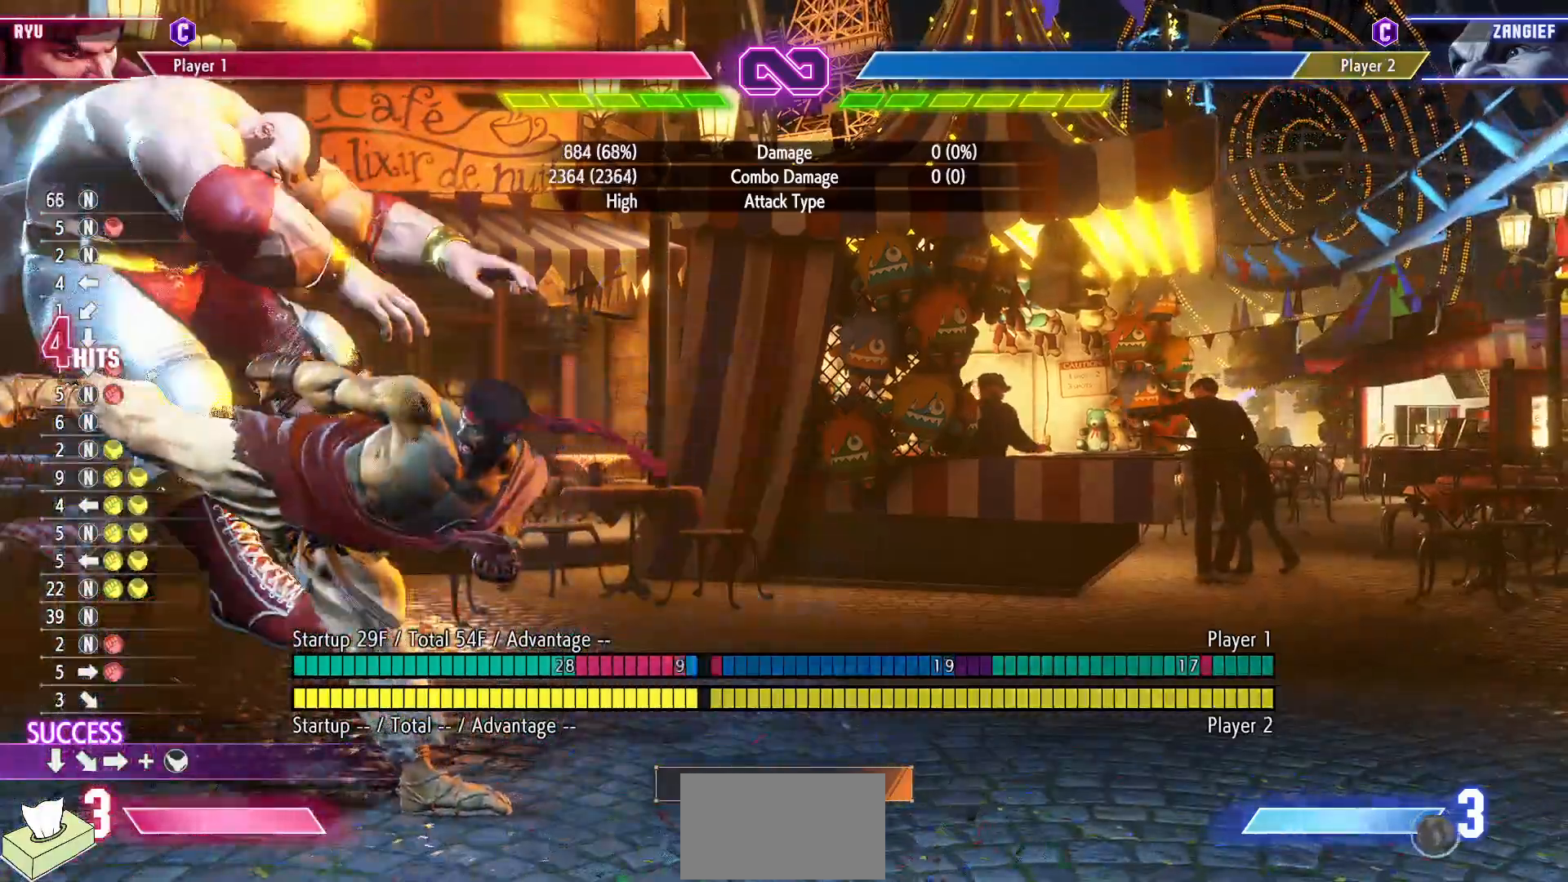
{"dt_ms": 500, "buttons": [], "events": []}
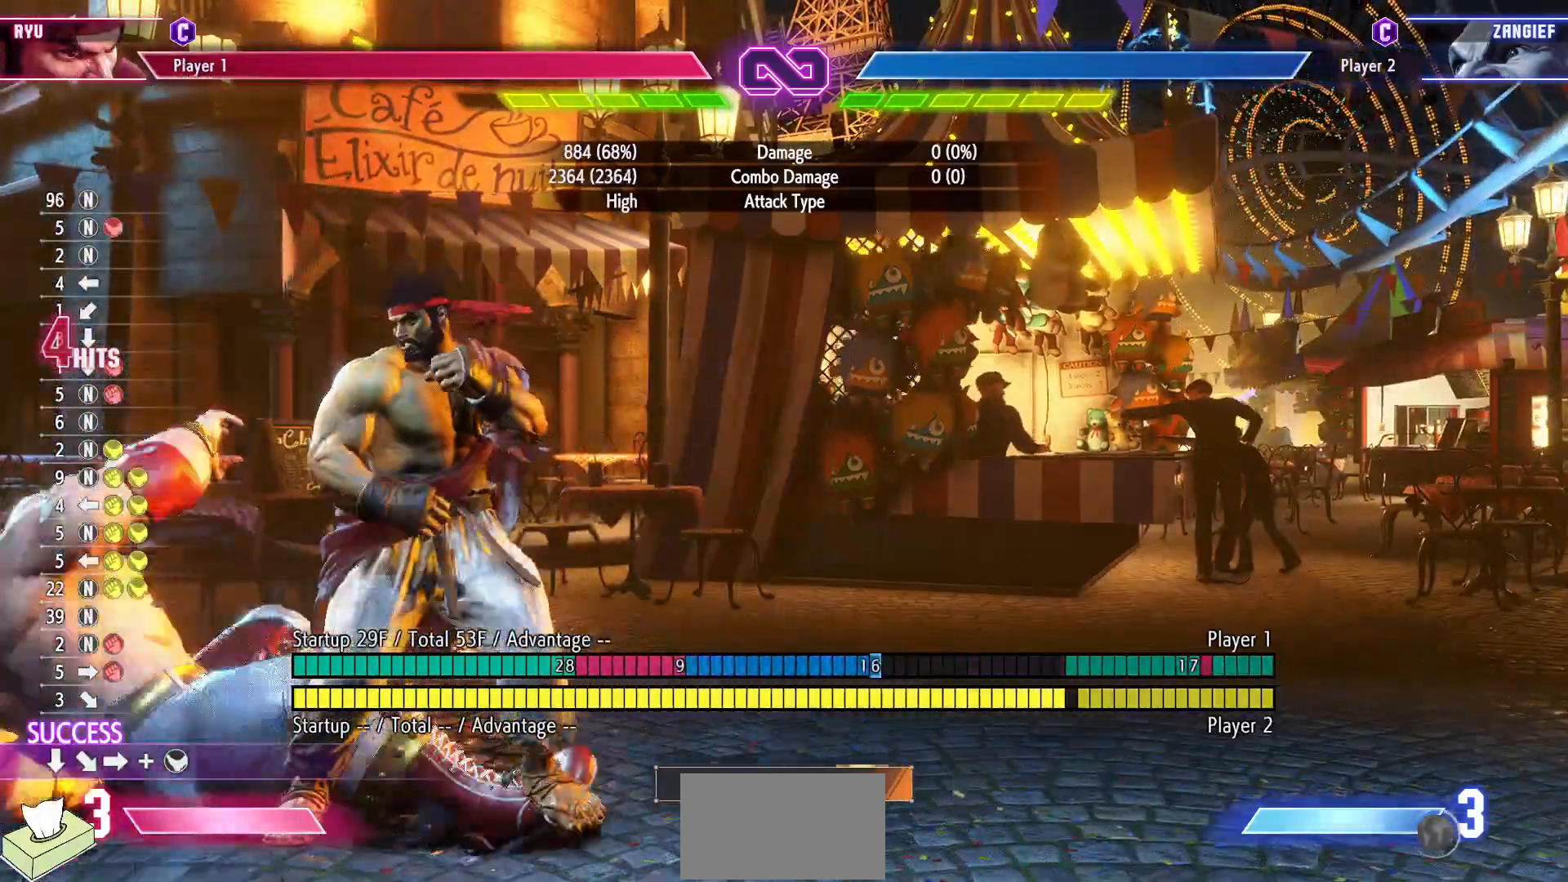
{"dt_ms": 500, "buttons": [], "events": []}
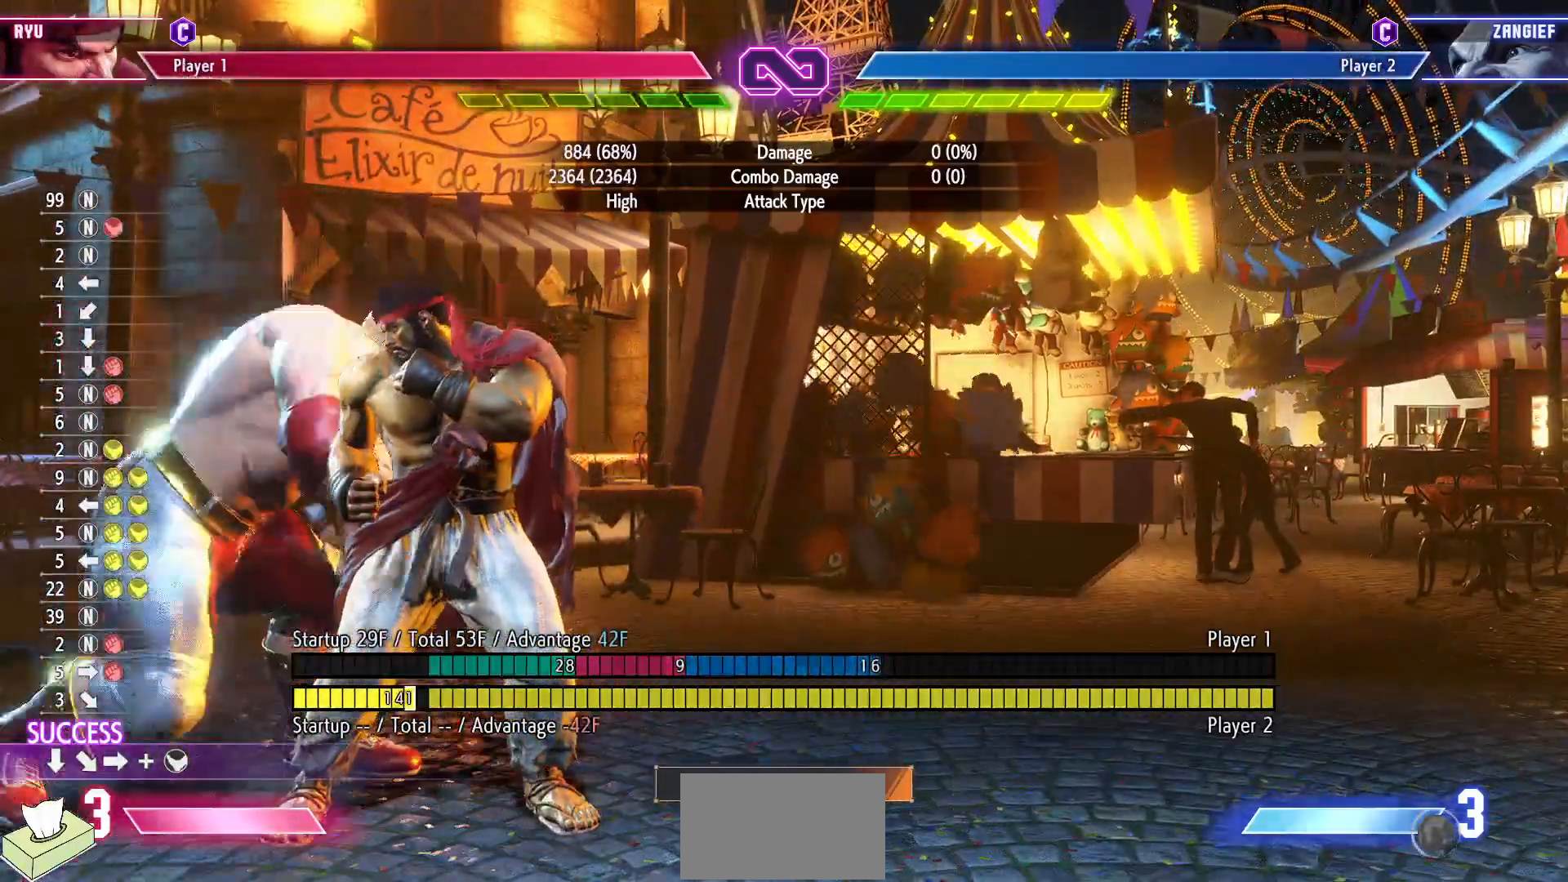
{"dt_ms": 500, "buttons": ["CROSS", "SQUARE", "DPAD_RIGHT"], "events": [[367, "DPAD_RIGHT", "down"], [417, "CROSS", "down"], [417, "SQUARE", "down"]]}
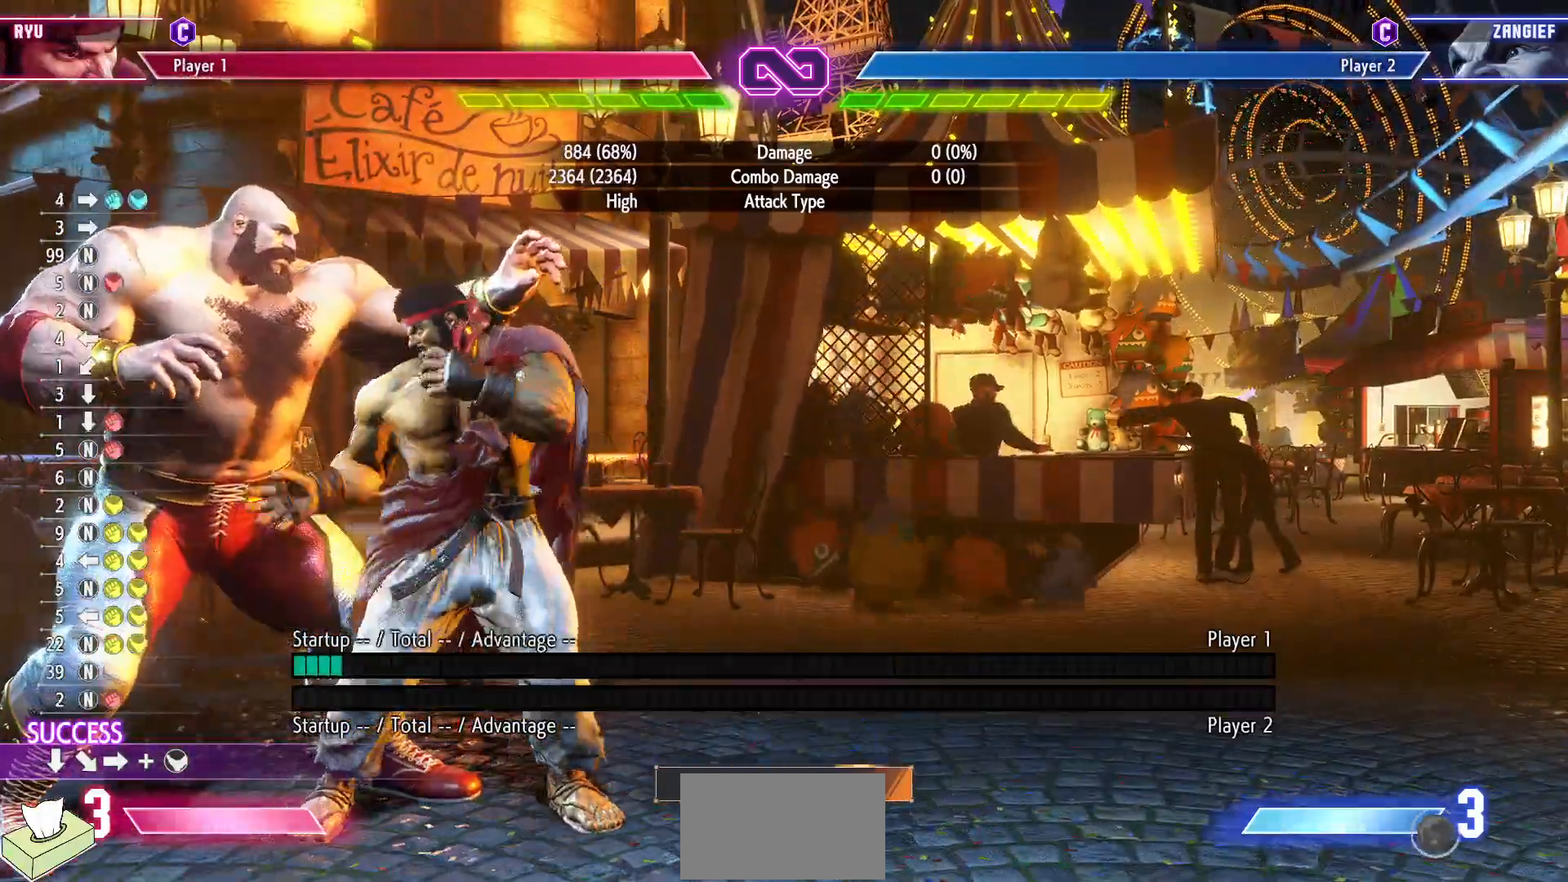
{"dt_ms": 500, "buttons": ["DPAD_RIGHT"], "events": [[317, "CROSS", "up"], [333, "SQUARE", "up"]]}
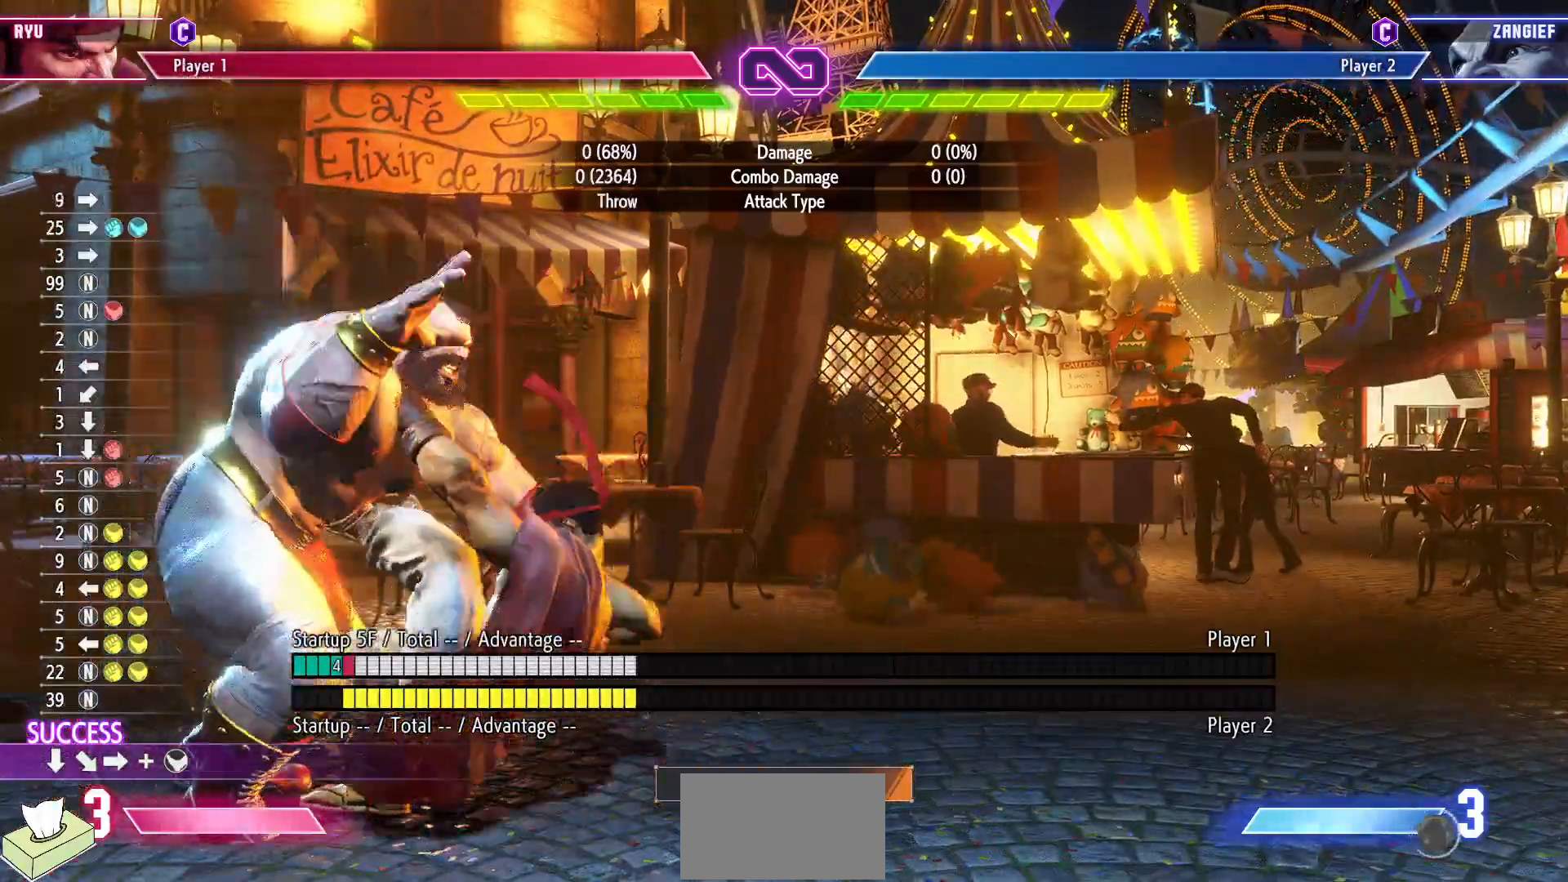
{"dt_ms": 500, "buttons": [], "events": [[400, "DPAD_RIGHT", "up"]]}
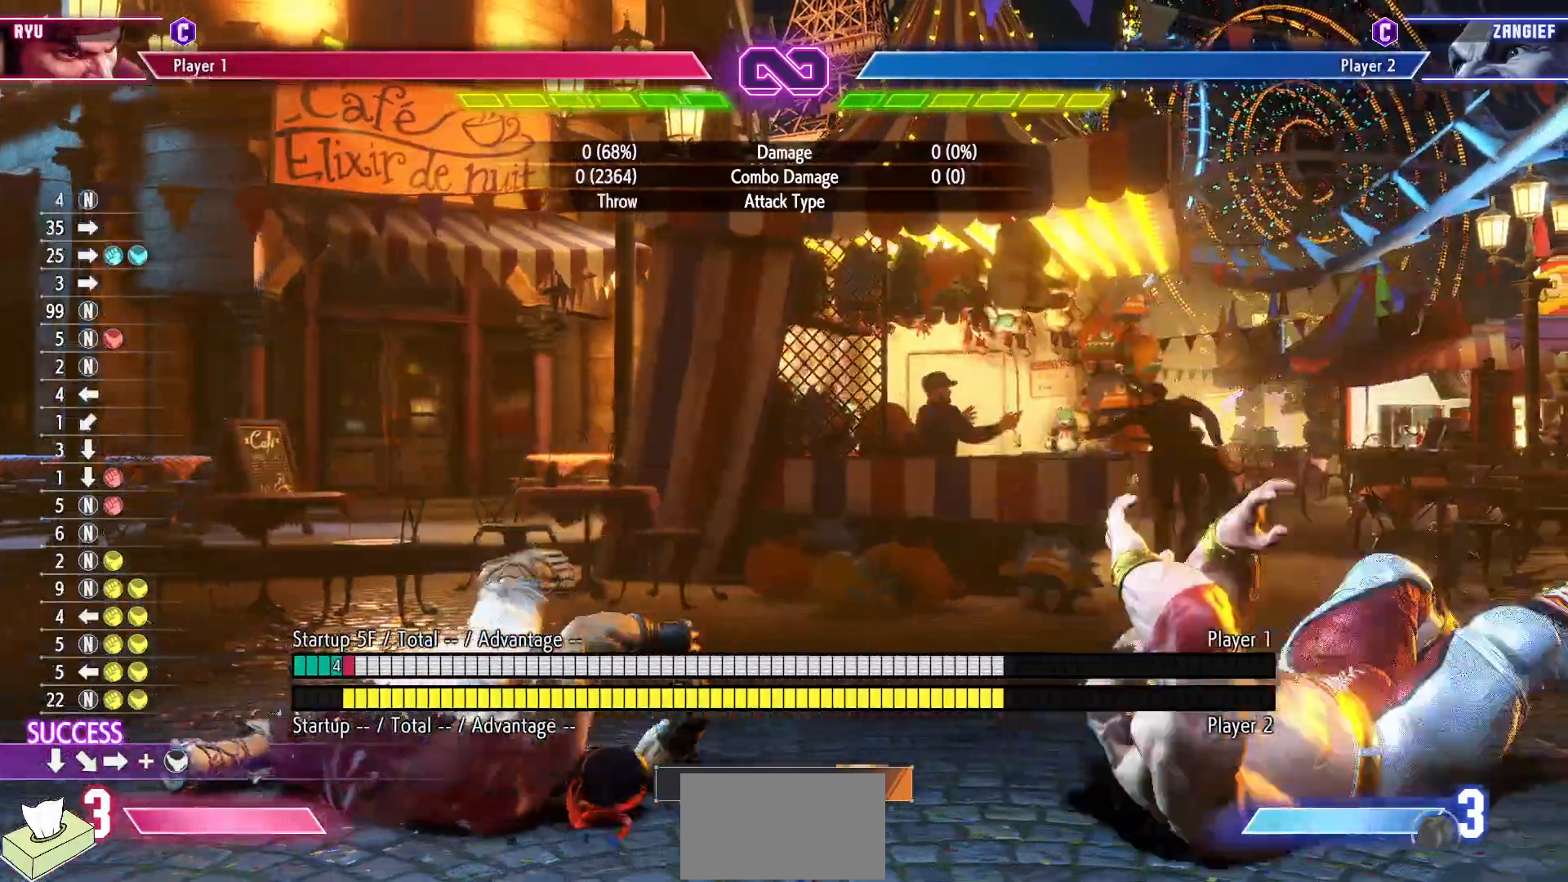
{"dt_ms": 500, "buttons": ["DPAD_RIGHT"], "events": [[500, "DPAD_RIGHT", "down"]]}
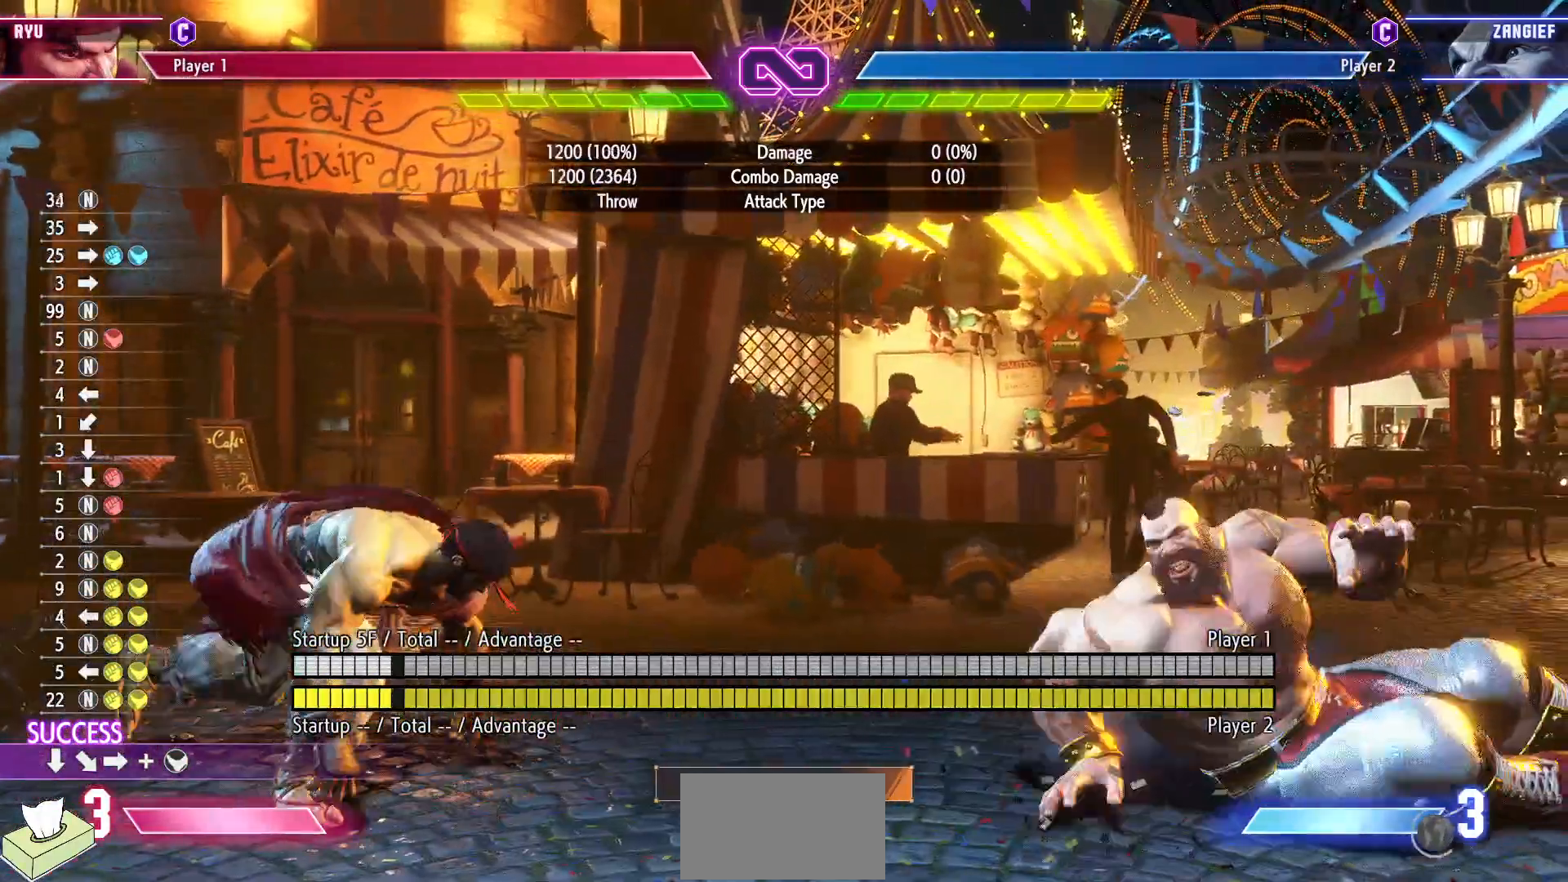
{"dt_ms": 500, "buttons": [], "events": [[67, "DPAD_RIGHT", "up"], [200, "DPAD_RIGHT", "down"], [267, "DPAD_RIGHT", "up"], [383, "DPAD_RIGHT", "down"], [433, "DPAD_RIGHT", "up"]]}
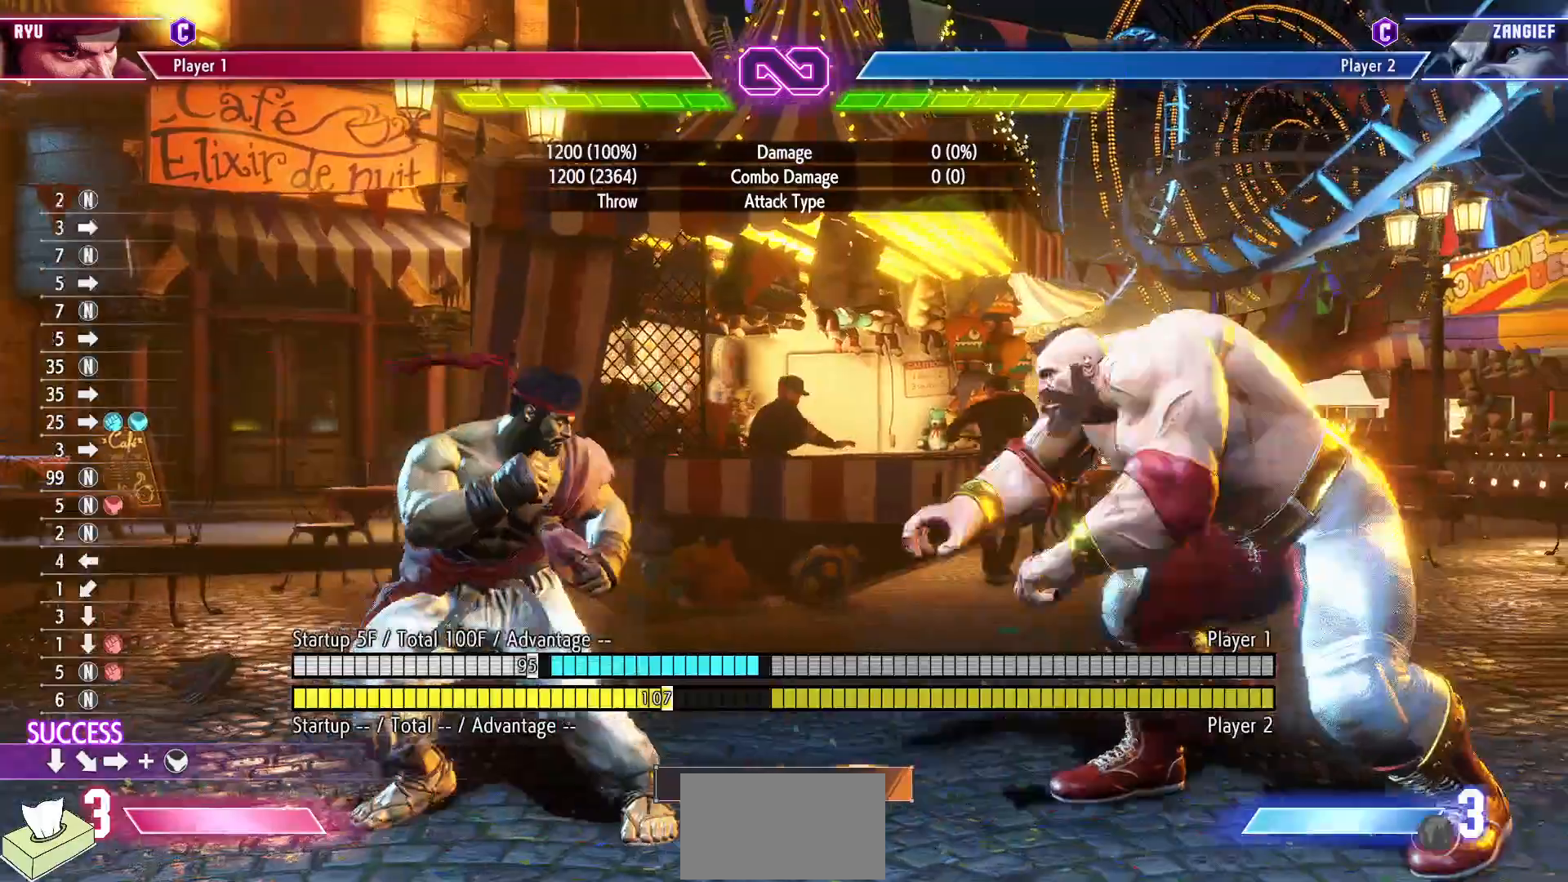
{"dt_ms": 500, "buttons": [], "events": [[50, "DPAD_RIGHT", "down"], [117, "DPAD_RIGHT", "up"], [233, "DPAD_RIGHT", "down"], [483, "DPAD_RIGHT", "up"]]}
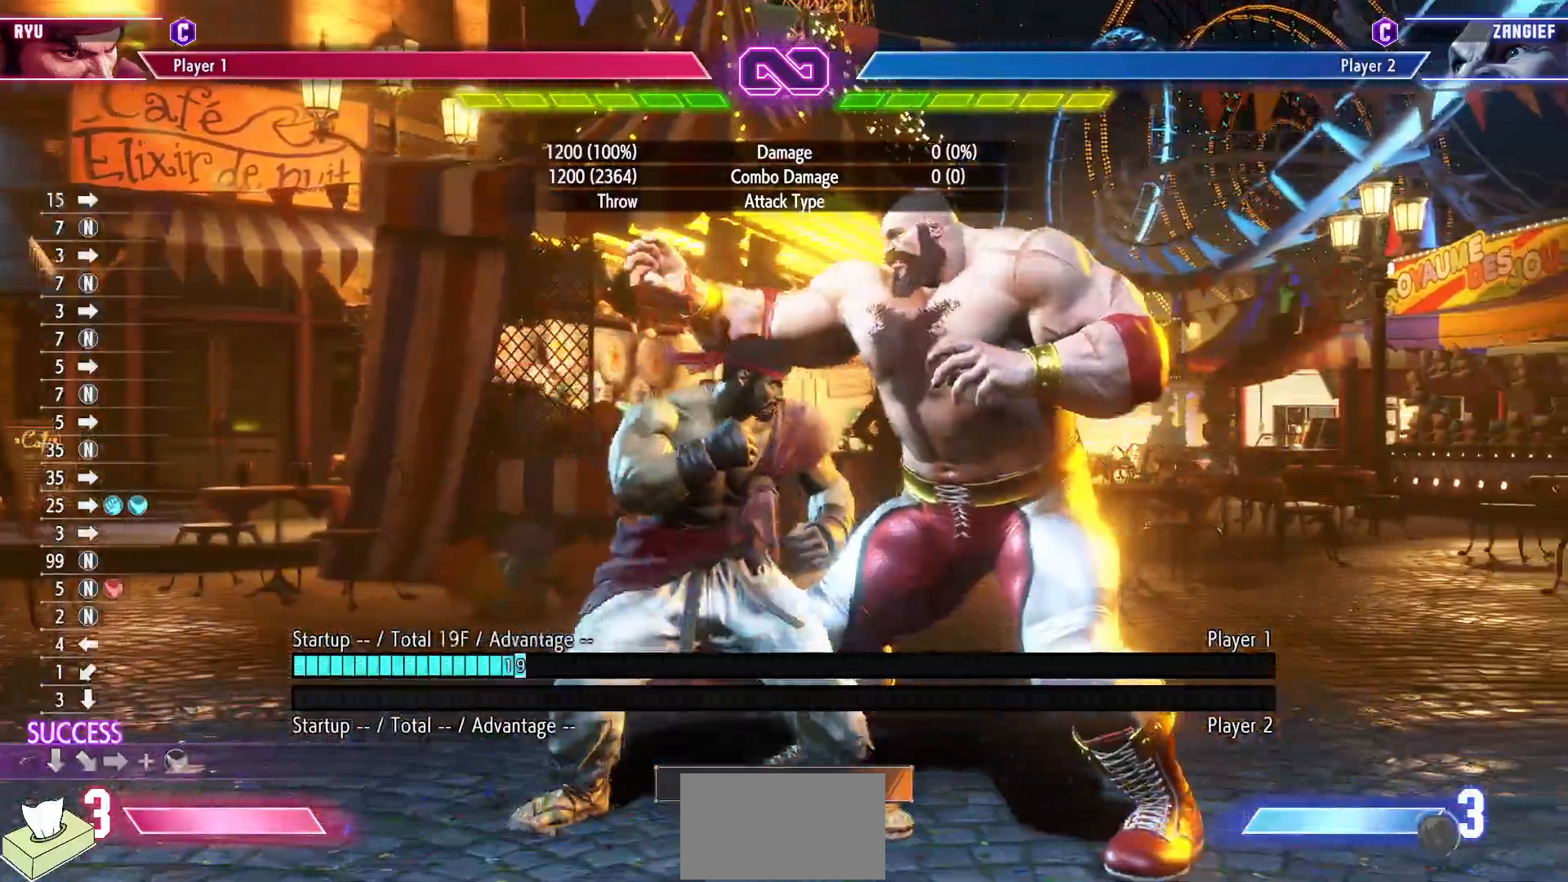
{"dt_ms": 500, "buttons": [], "events": [[33, "DPAD_DOWN", "down"], [117, "DPAD_LEFT", "down"], [150, "DPAD_DOWN", "up"], [183, "R1", "down"], [233, "DPAD_LEFT", "up"], [350, "R1", "up"]]}
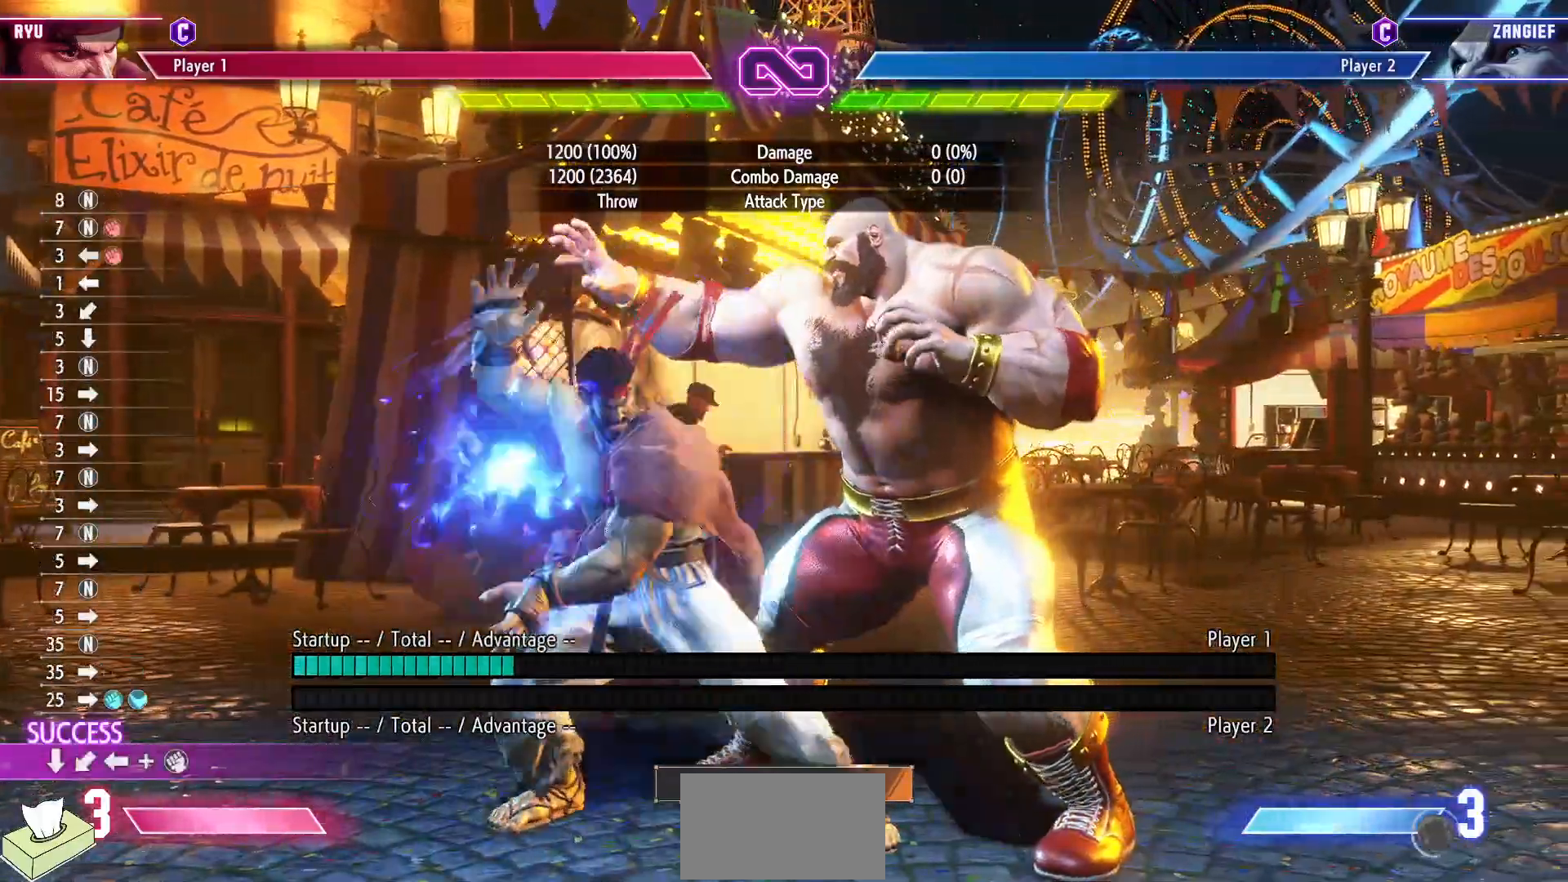
{"dt_ms": 500, "buttons": ["CIRCLE", "TRIANGLE"], "events": [[350, "CIRCLE", "down"], [350, "TRIANGLE", "down"]]}
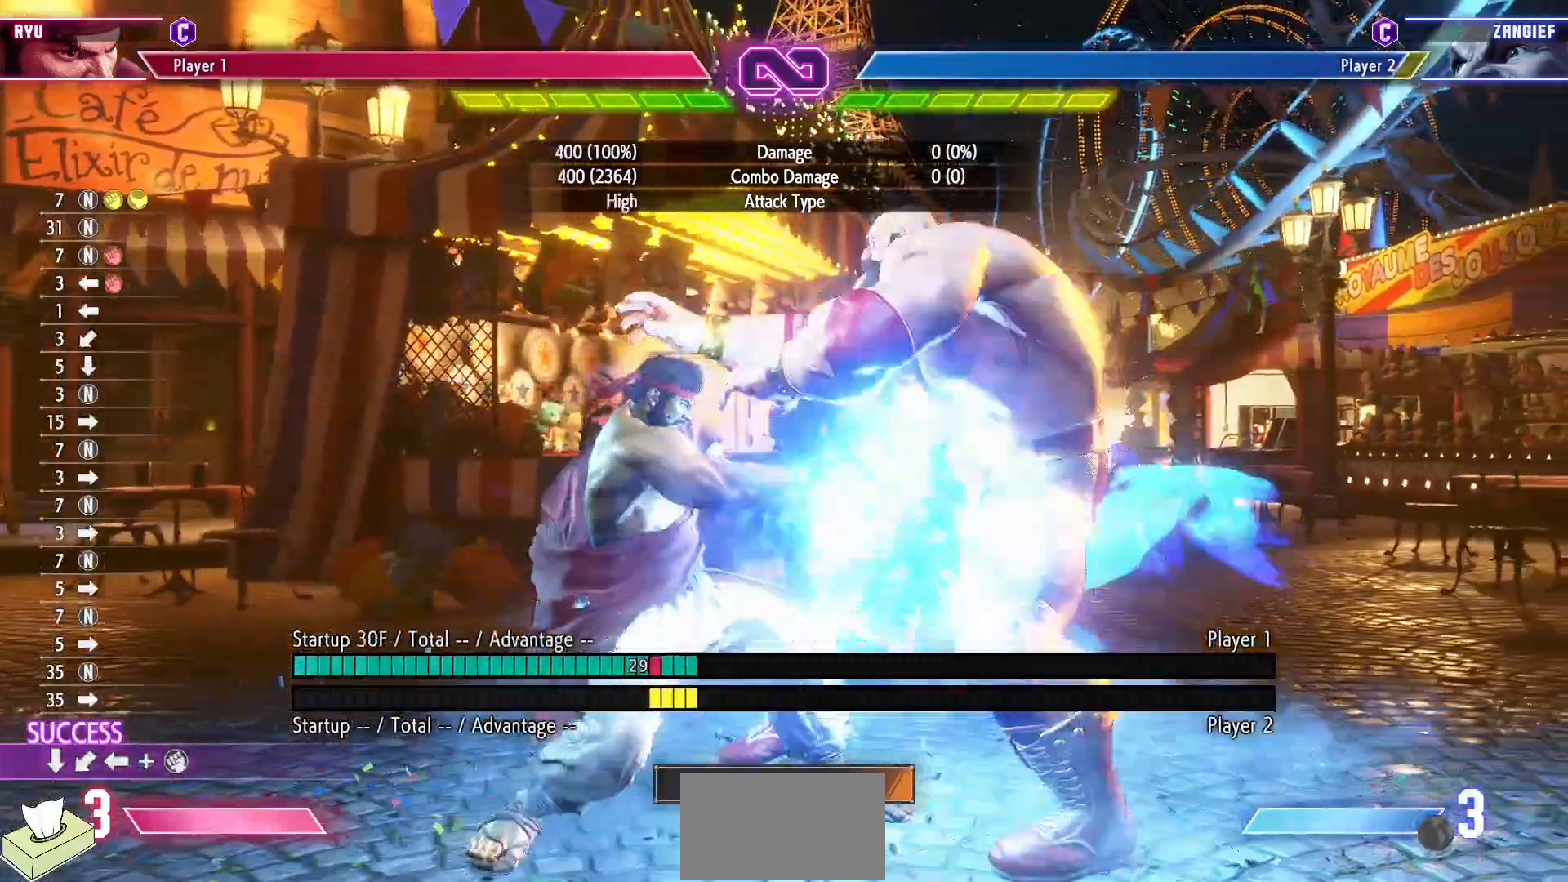
{"dt_ms": 500, "buttons": ["CIRCLE", "TRIANGLE", "DPAD_RIGHT"], "events": [[267, "DPAD_RIGHT", "down"], [350, "DPAD_RIGHT", "up"], [450, "DPAD_RIGHT", "down"]]}
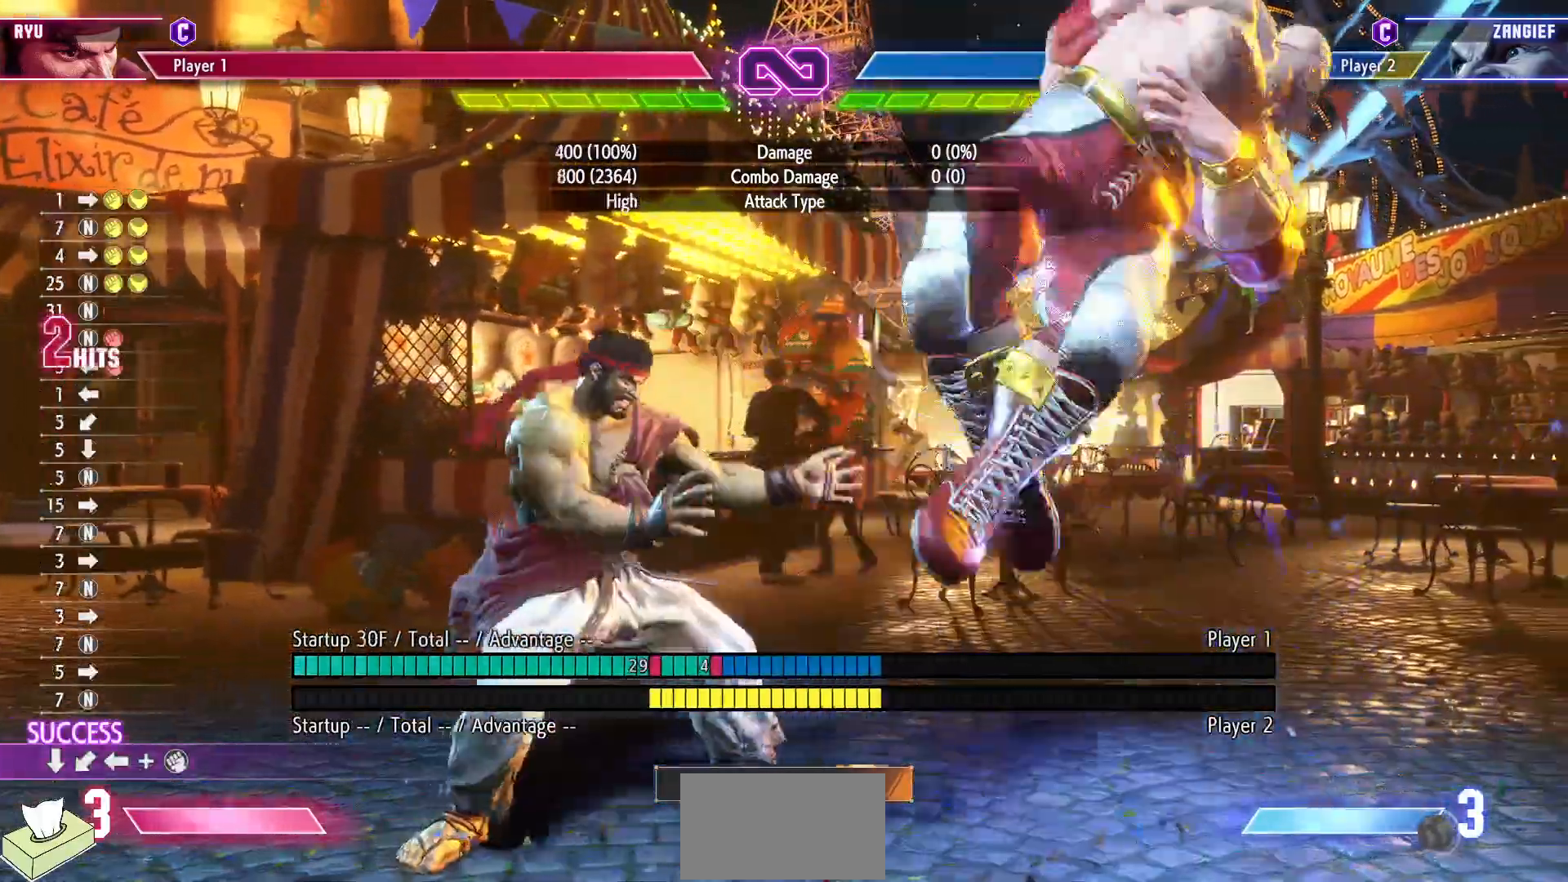
{"dt_ms": 500, "buttons": ["R1", "DPAD_DOWN"], "events": [[17, "DPAD_RIGHT", "up"], [117, "DPAD_RIGHT", "down"], [300, "DPAD_RIGHT", "up"], [333, "TRIANGLE", "up"], [350, "CIRCLE", "up"], [433, "R1", "down"], [483, "DPAD_DOWN", "down"]]}
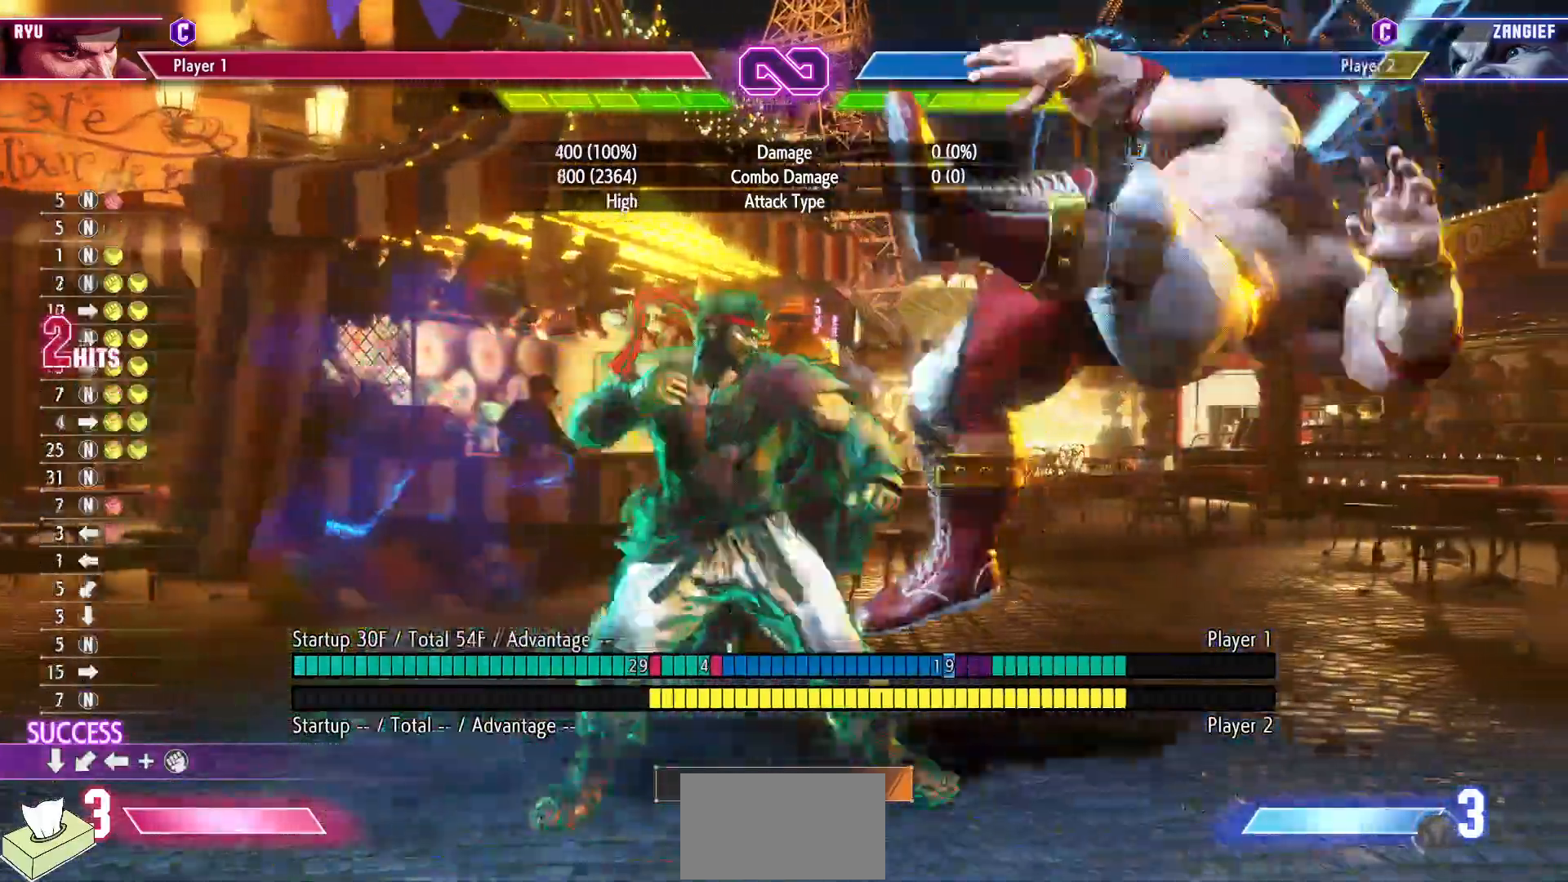
{"dt_ms": 1000, "buttons": [], "events": [[33, "R1", "up"], [67, "DPAD_RIGHT", "down"], [117, "DPAD_DOWN", "up"], [167, "R2", "down"], [183, "DPAD_RIGHT", "up"], [283, "R2", "up"], [550, "DPAD_DOWN", "down"], [617, "DPAD_RIGHT", "down"], [650, "DPAD_DOWN", "up"], [717, "DPAD_DOWN", "down"], [717, "DPAD_RIGHT", "up"], [783, "DPAD_RIGHT", "down"], [800, "DPAD_DOWN", "up"], [850, "R2", "down"], [883, "DPAD_RIGHT", "up"], [933, "R2", "up"]]}
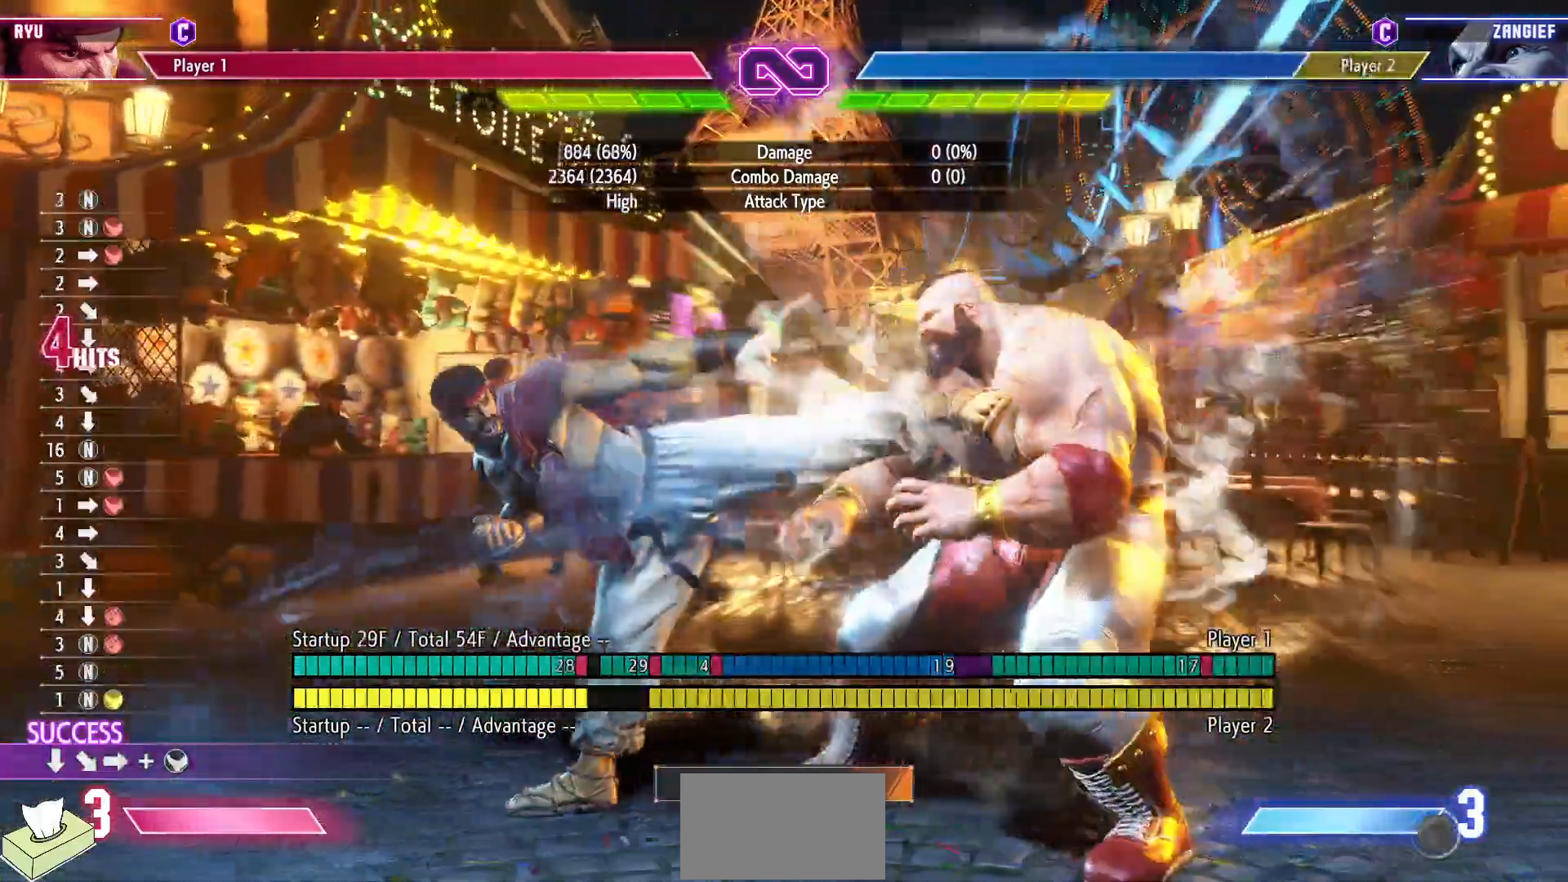
{"dt_ms": 500, "buttons": [], "events": []}
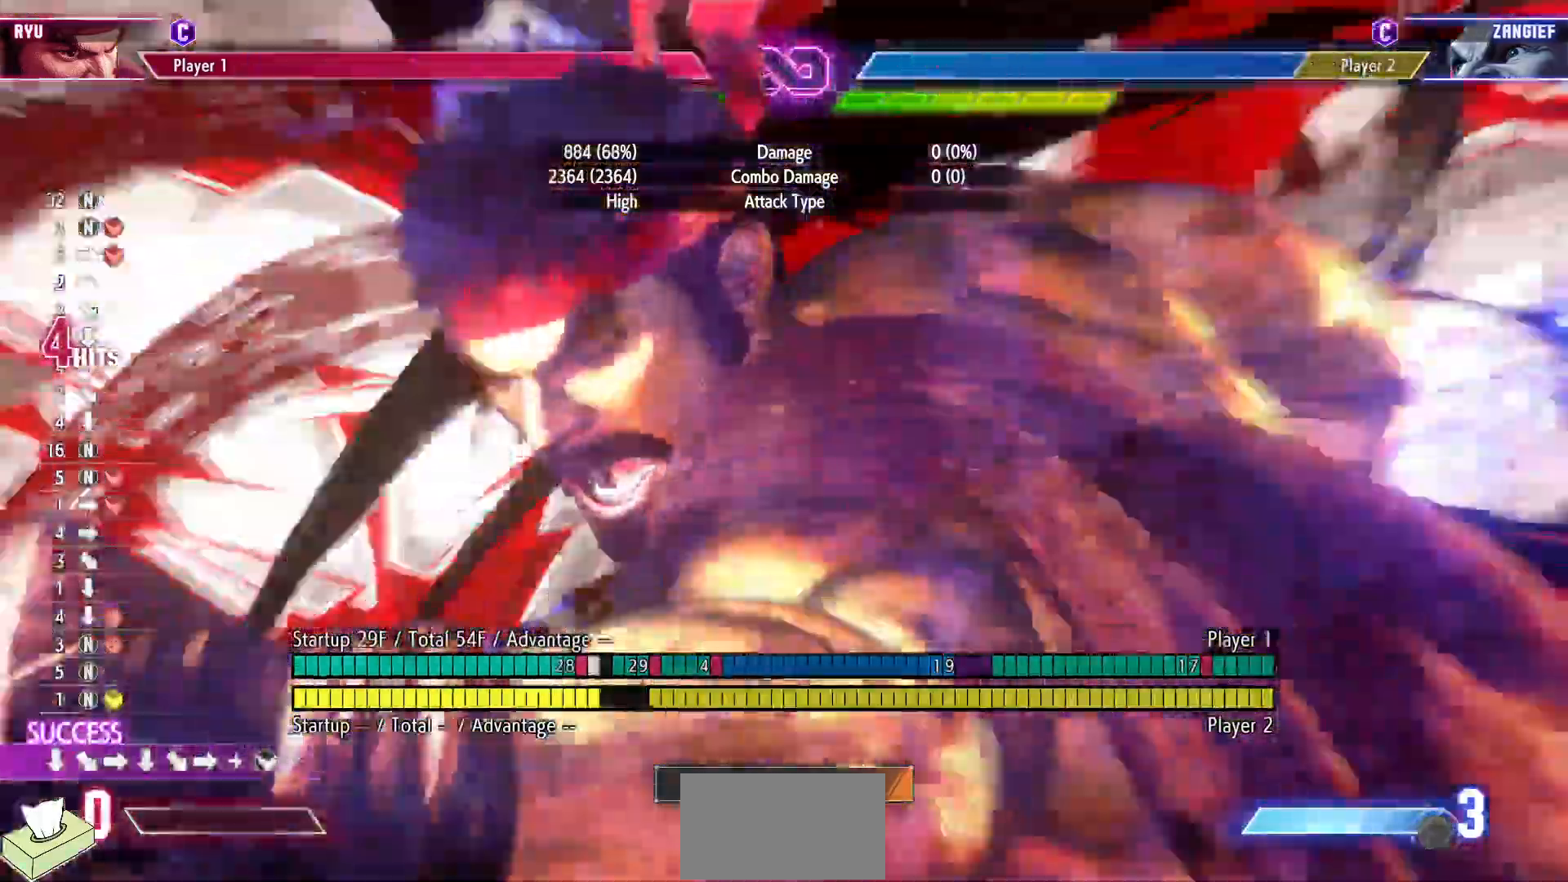
{"dt_ms": 500, "buttons": [], "events": []}
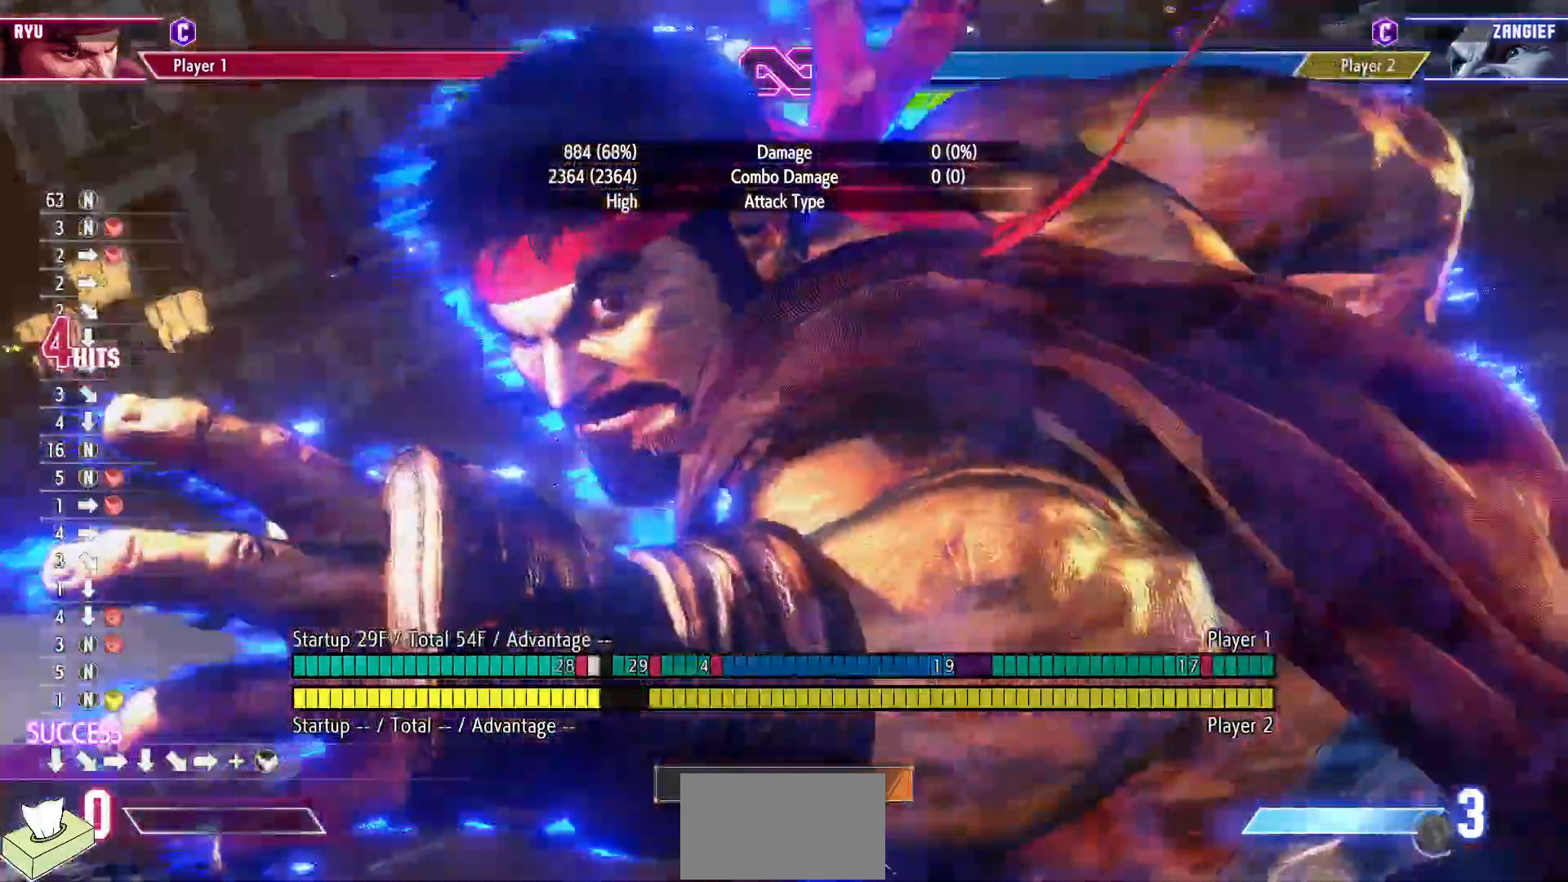
{"dt_ms": 500, "buttons": [], "events": []}